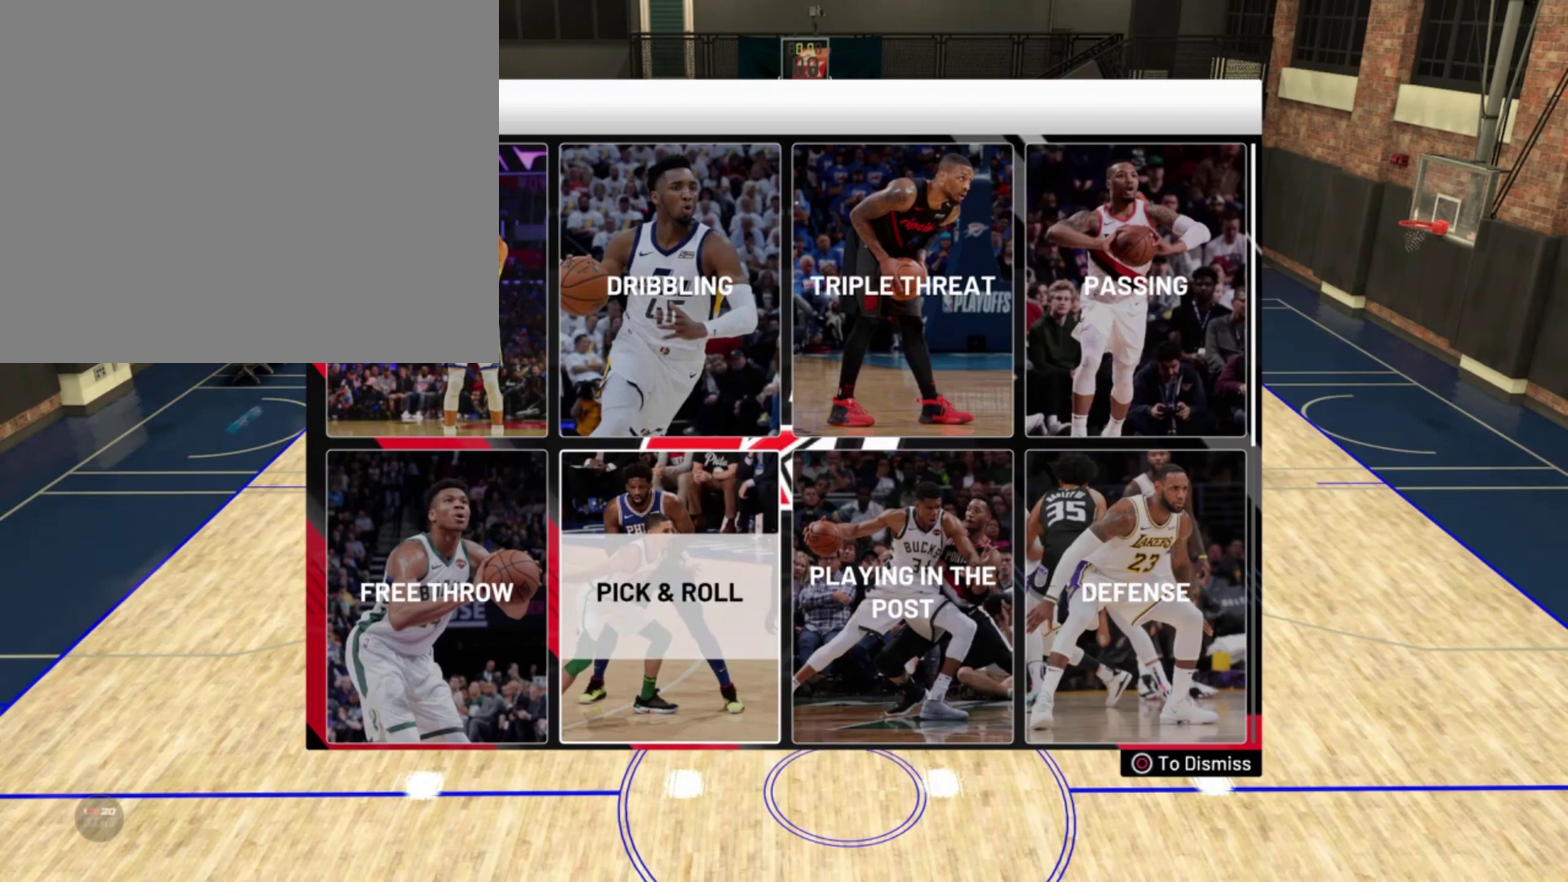
Gameplay with a controller (PlayStation layout); each line is a JSON object with the inputs held at the frame after it (dt_ms = milliseconds from this image to that frame). "events" lists button and stick changes between this image and that frame as [ms after this image, input, new state], when the widget could be followed in between. Not read: TRIANGLE.
{"dt_ms": 700, "buttons": ["DPAD_RIGHT"], "left_stick": "center", "right_stick": "center", "events": [[433, "DPAD_LEFT", "down"], [600, "DPAD_LEFT", "up"], [700, "DPAD_RIGHT", "down"]]}
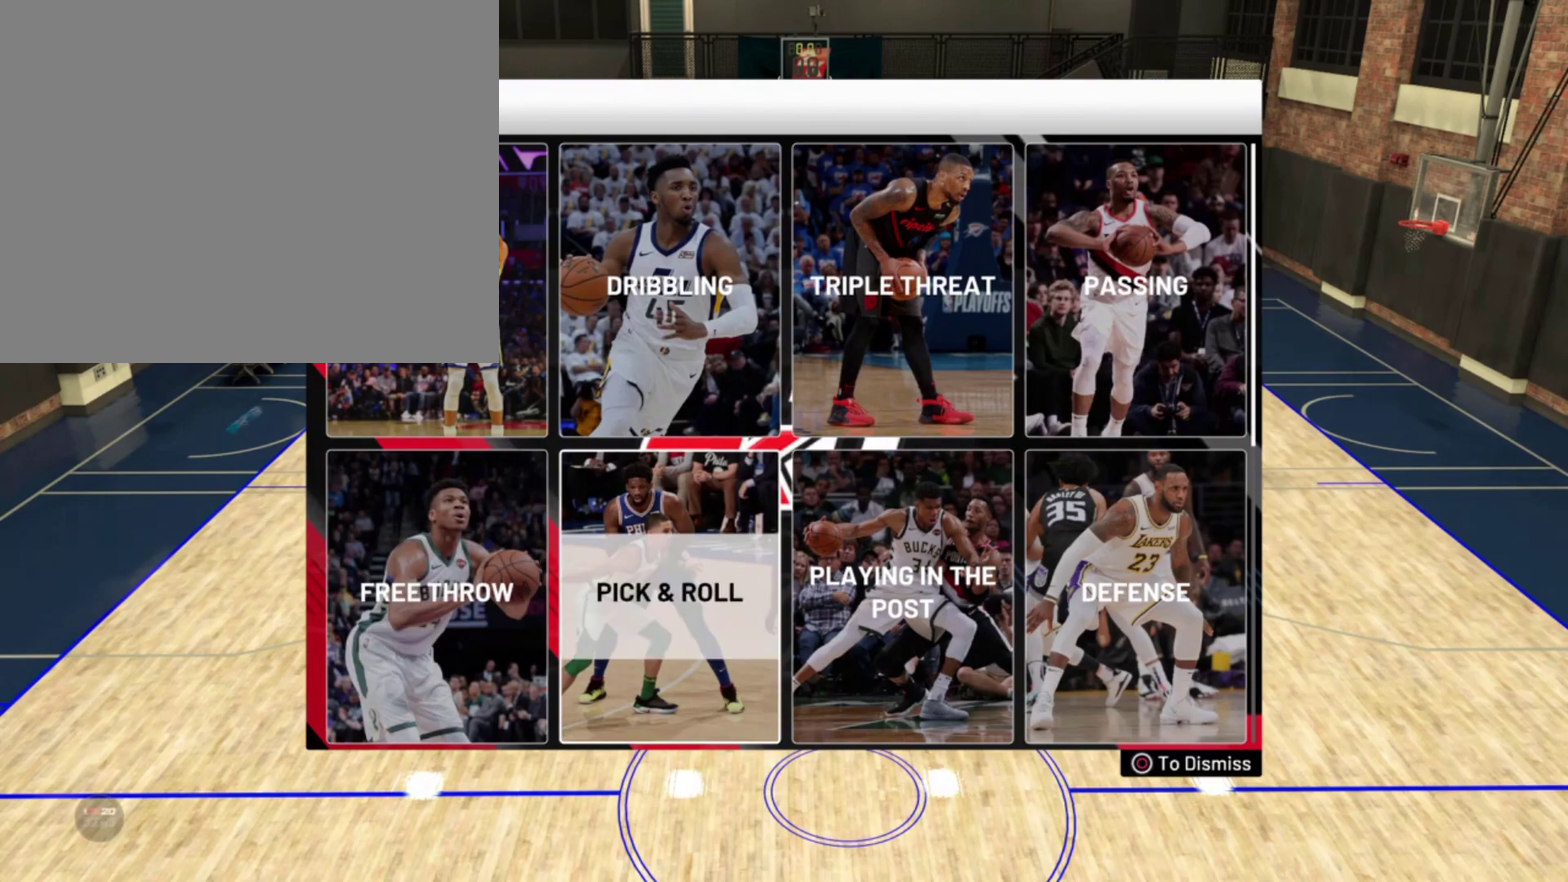
{"dt_ms": 300, "buttons": [], "left_stick": "center", "right_stick": "center", "events": [[167, "DPAD_RIGHT", "up"]]}
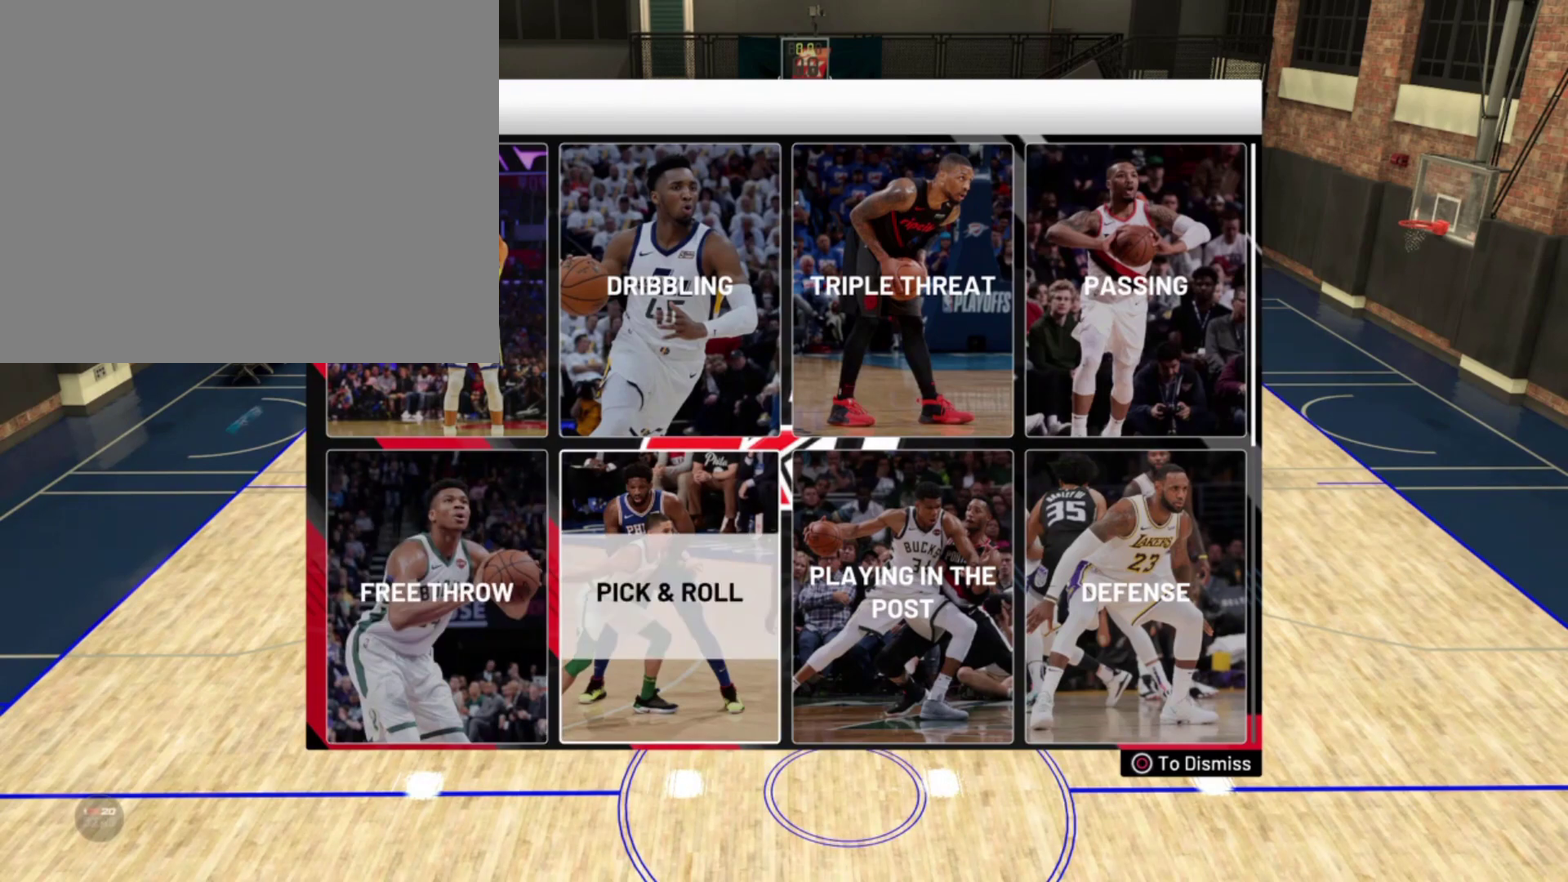
{"dt_ms": 700, "buttons": ["R2"], "left_stick": "center", "right_stick": "center", "events": [[167, "CROSS", "down"], [267, "CROSS", "up"], [533, "R2", "down"]]}
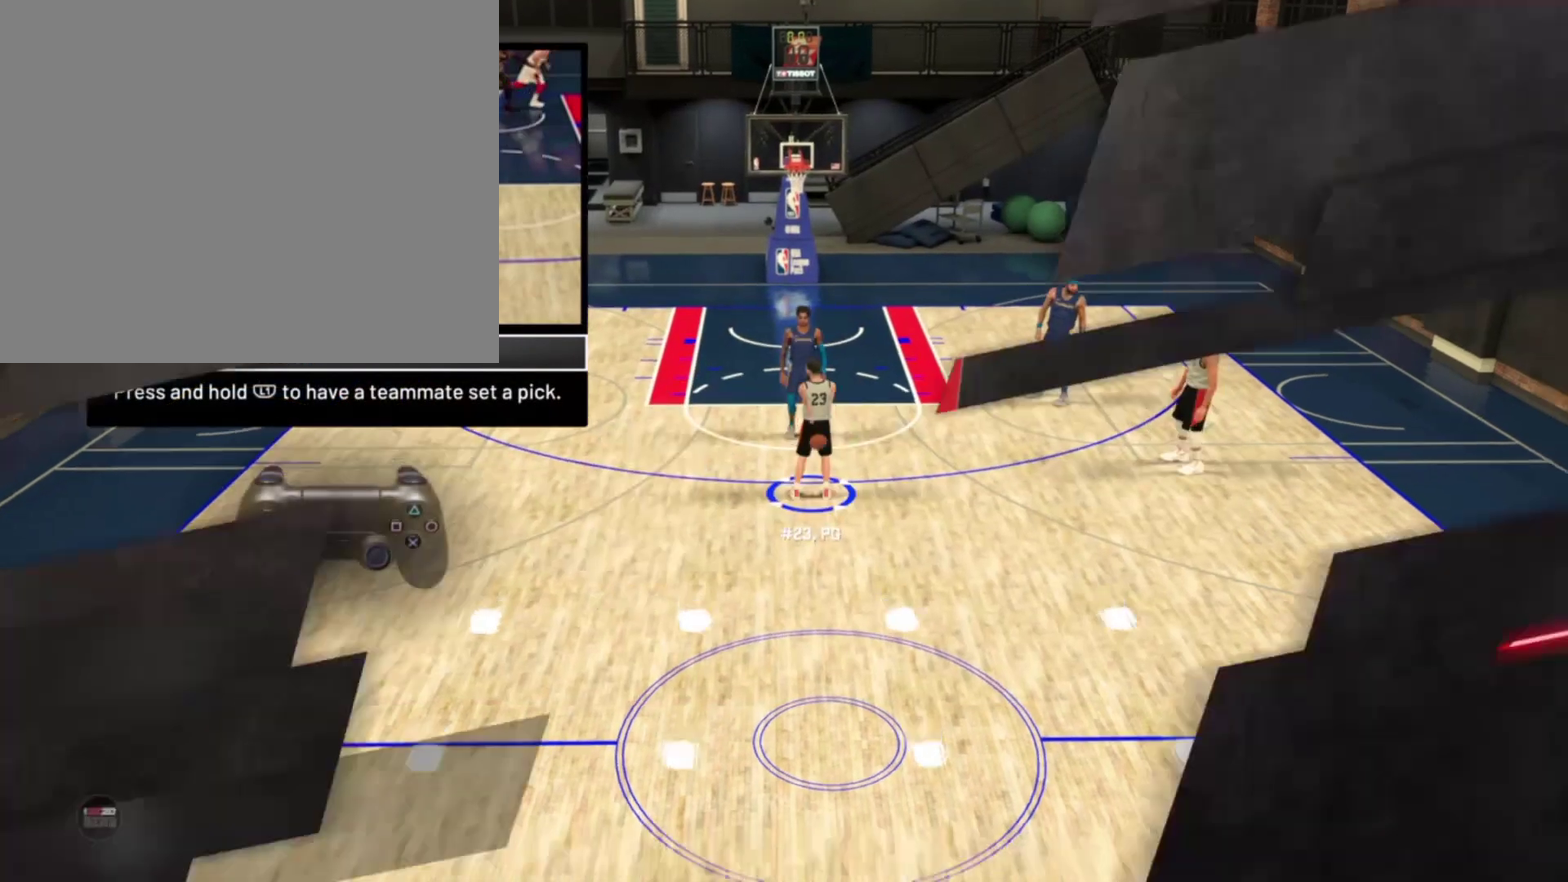
{"dt_ms": 300, "buttons": ["R2"], "left_stick": "center", "right_stick": "center", "events": []}
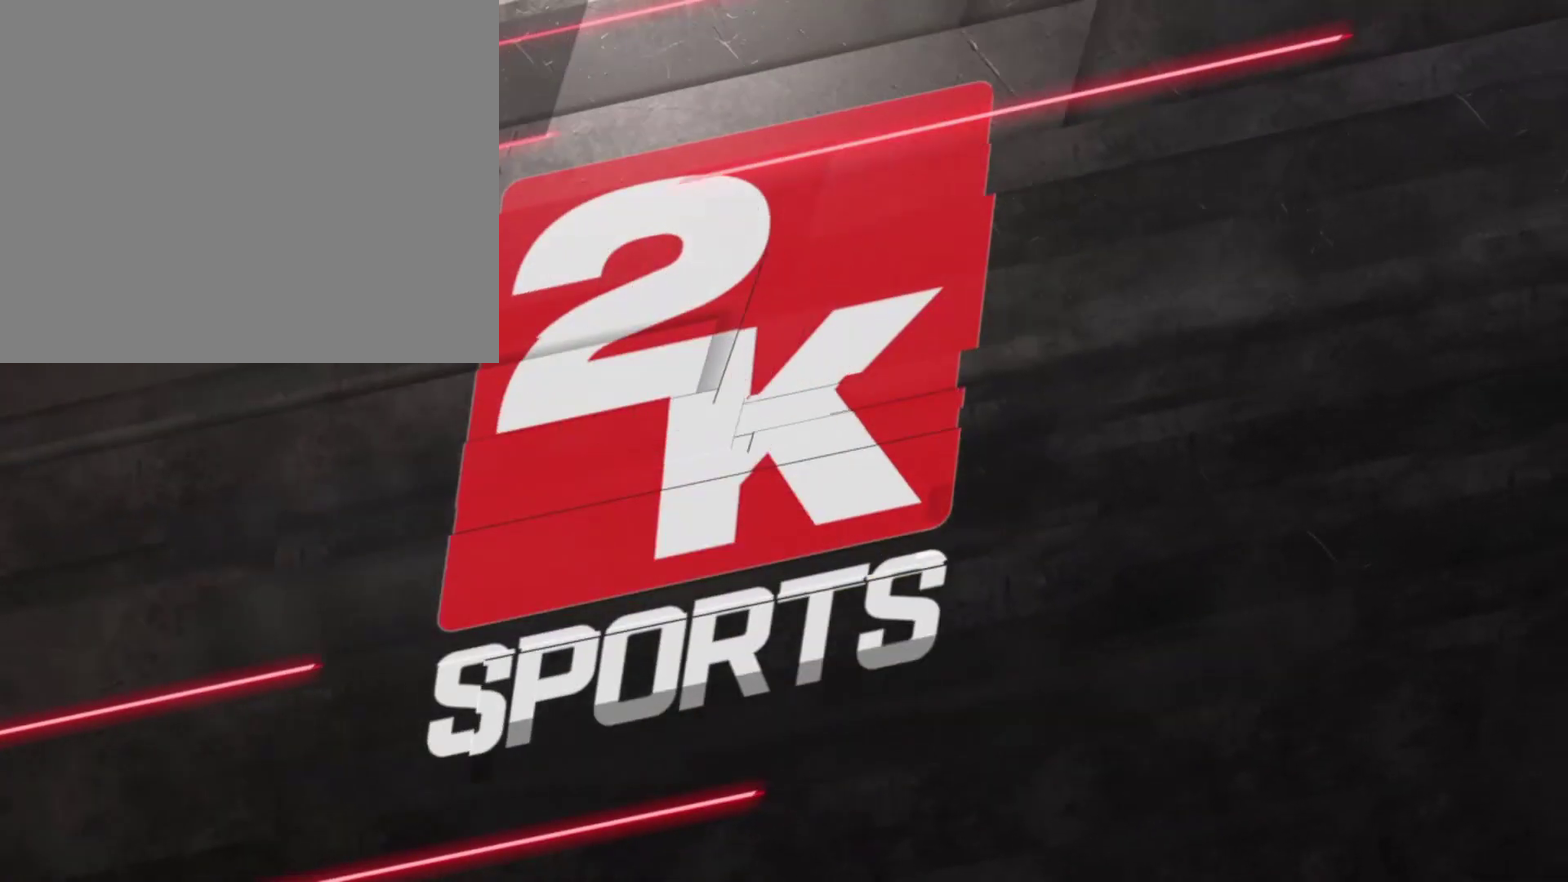
{"dt_ms": 500, "buttons": ["R2"], "left_stick": "center", "right_stick": "center", "events": []}
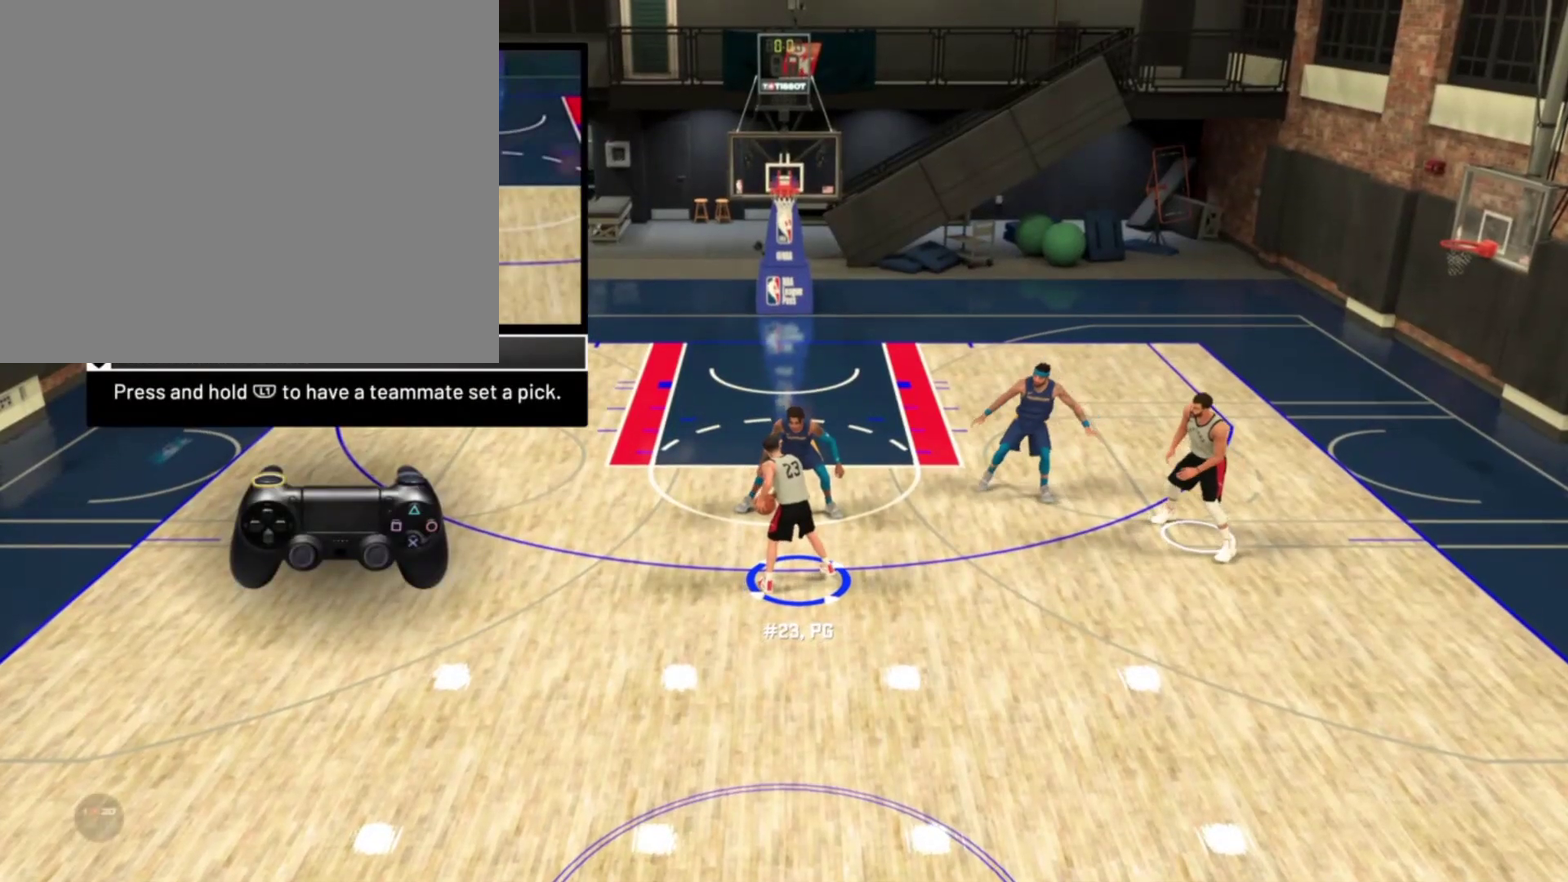
{"dt_ms": 500, "buttons": ["R2"], "left_stick": "center", "right_stick": "center", "events": []}
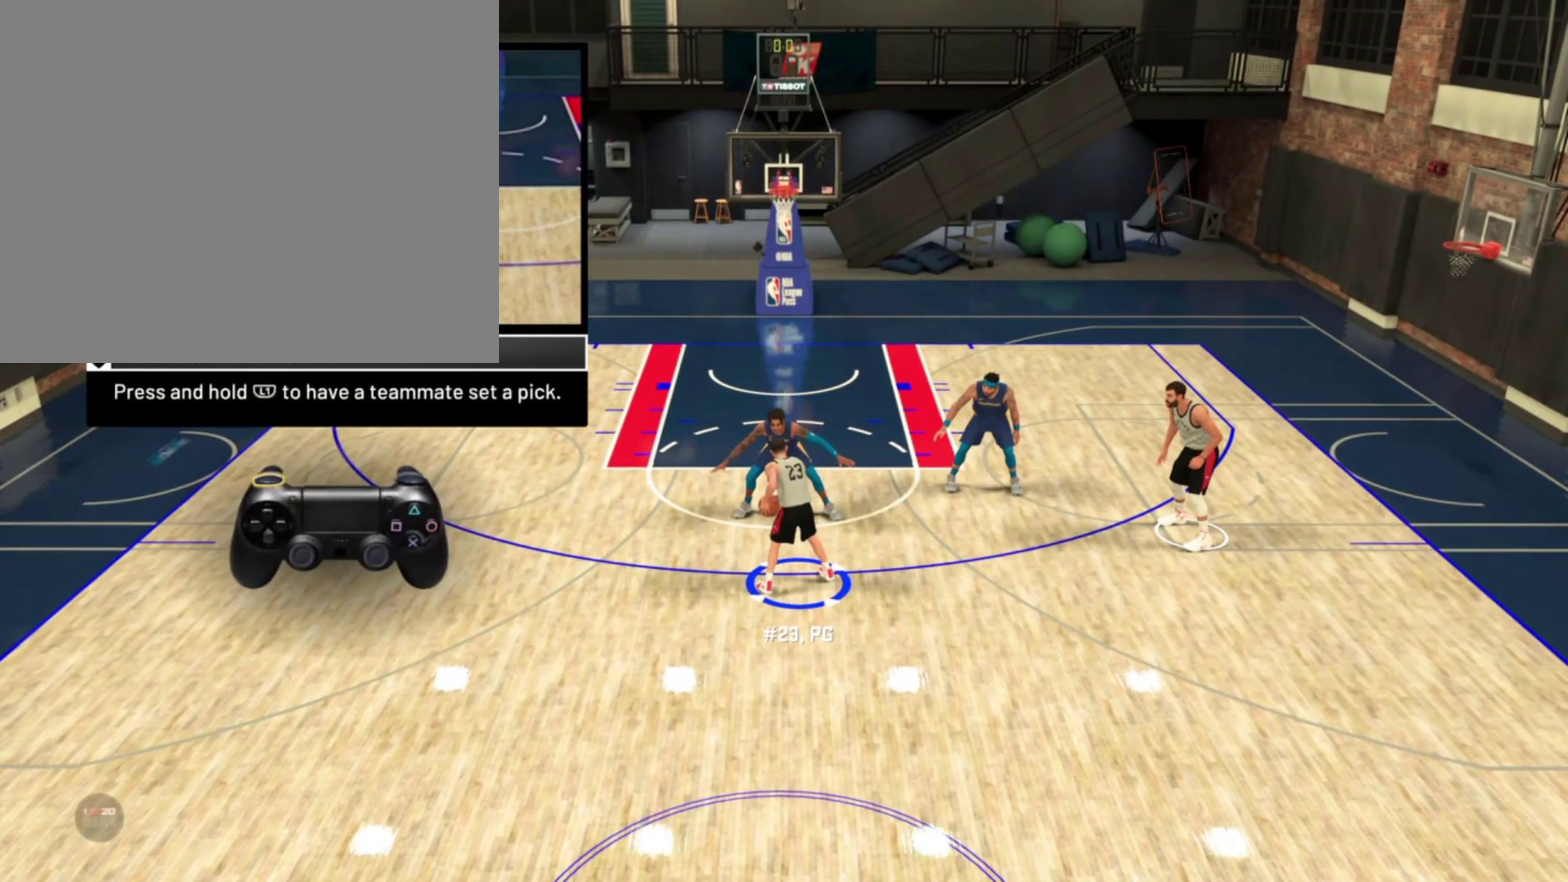
{"dt_ms": 300, "buttons": ["R2"], "left_stick": "center", "right_stick": "center", "events": []}
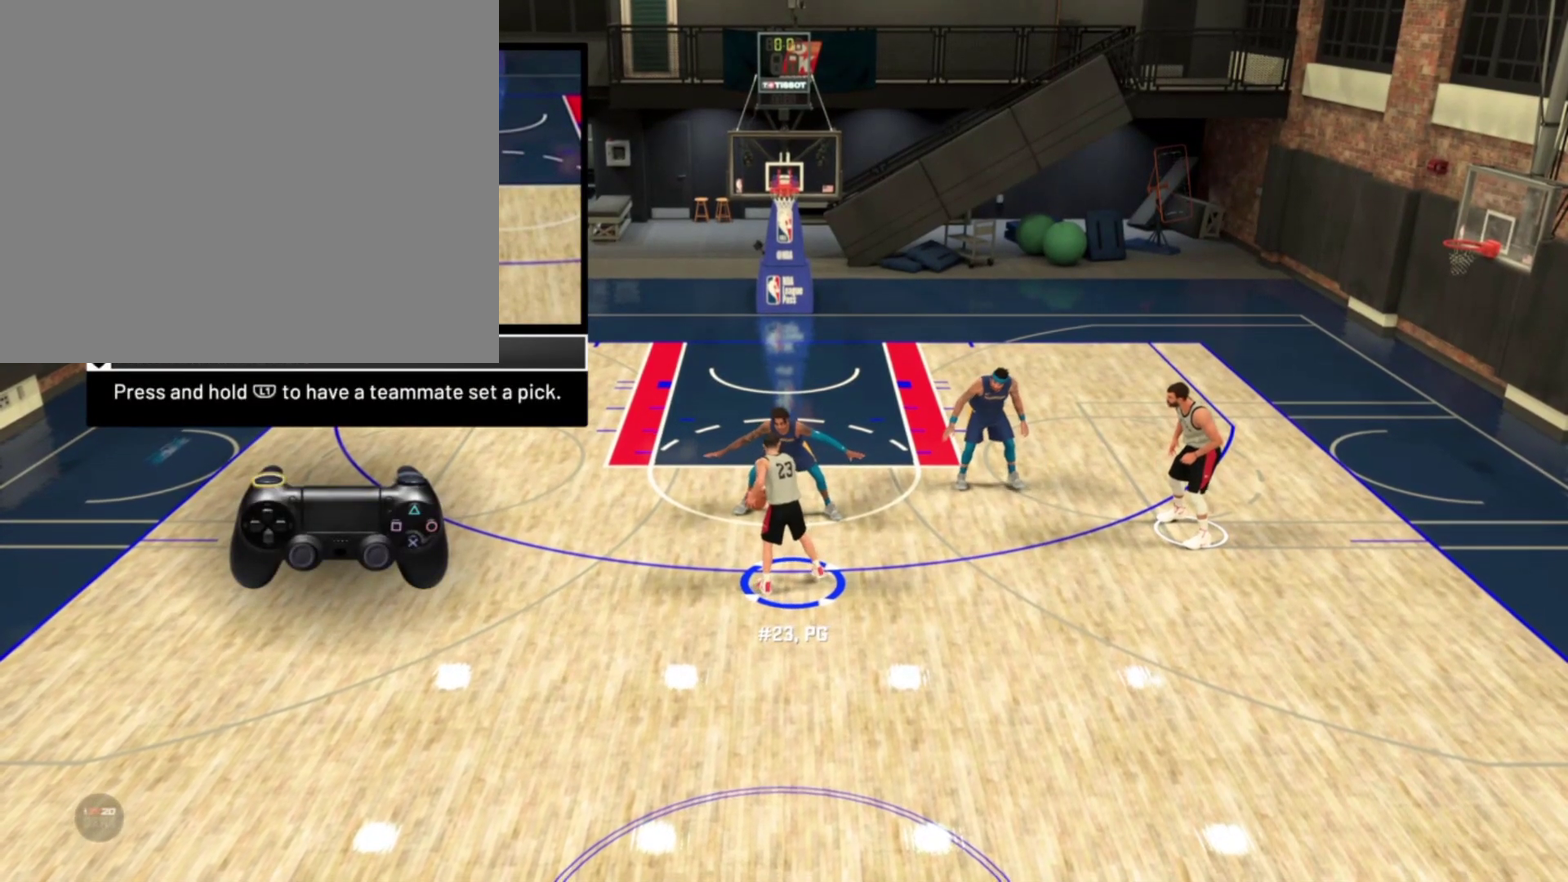
{"dt_ms": 800, "buttons": ["R2"], "left_stick": "left", "right_stick": "center", "events": [[333, "left_stick", "left"]]}
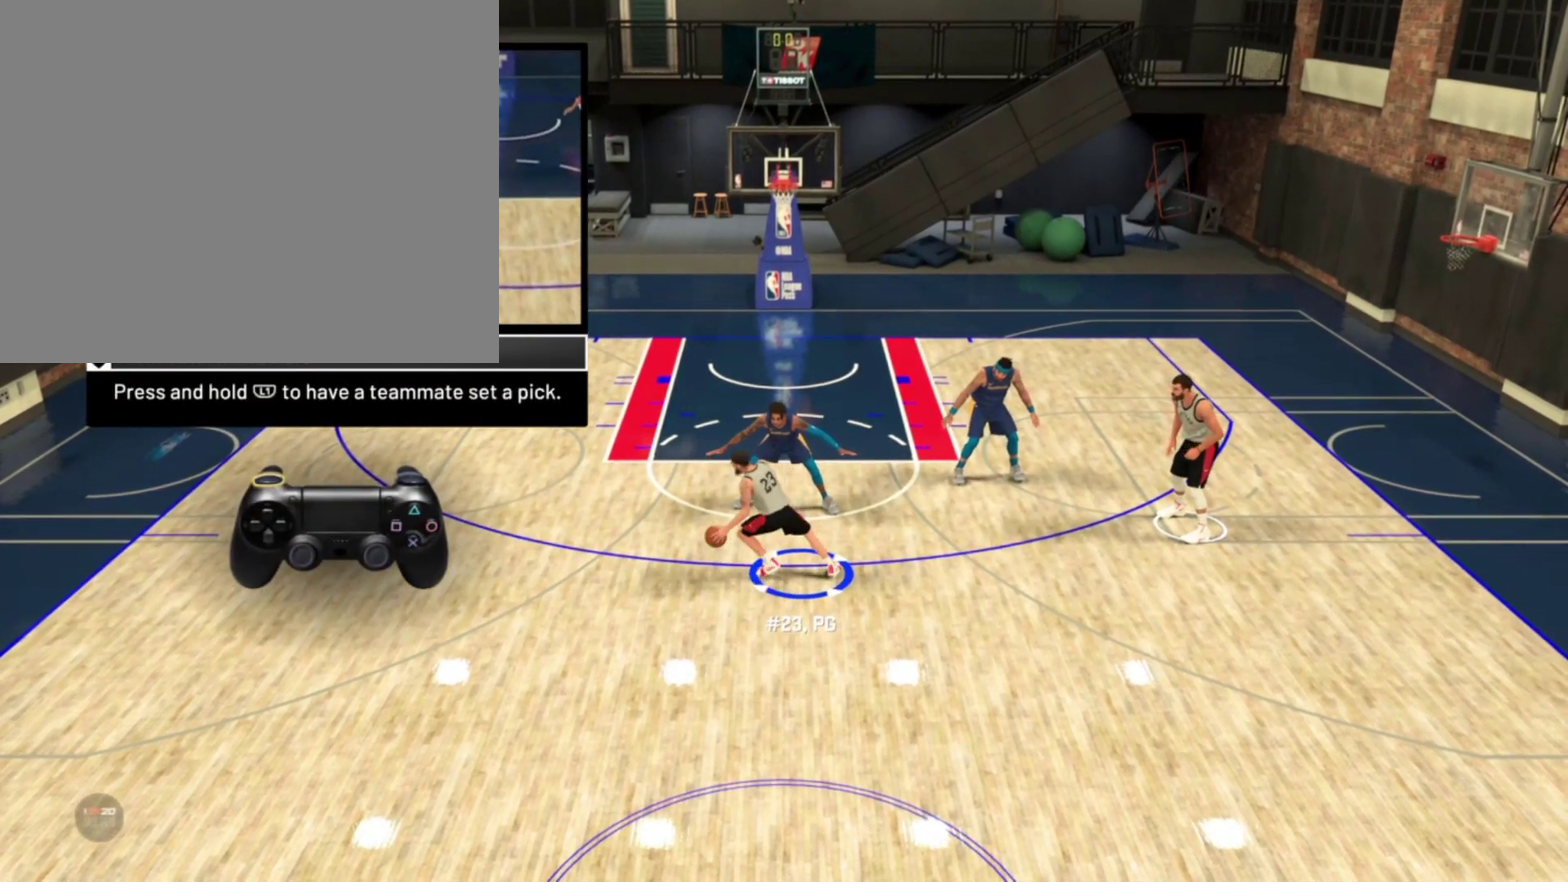
{"dt_ms": 400, "buttons": ["R2"], "left_stick": "center", "right_stick": "center", "events": [[100, "left_stick", "center"]]}
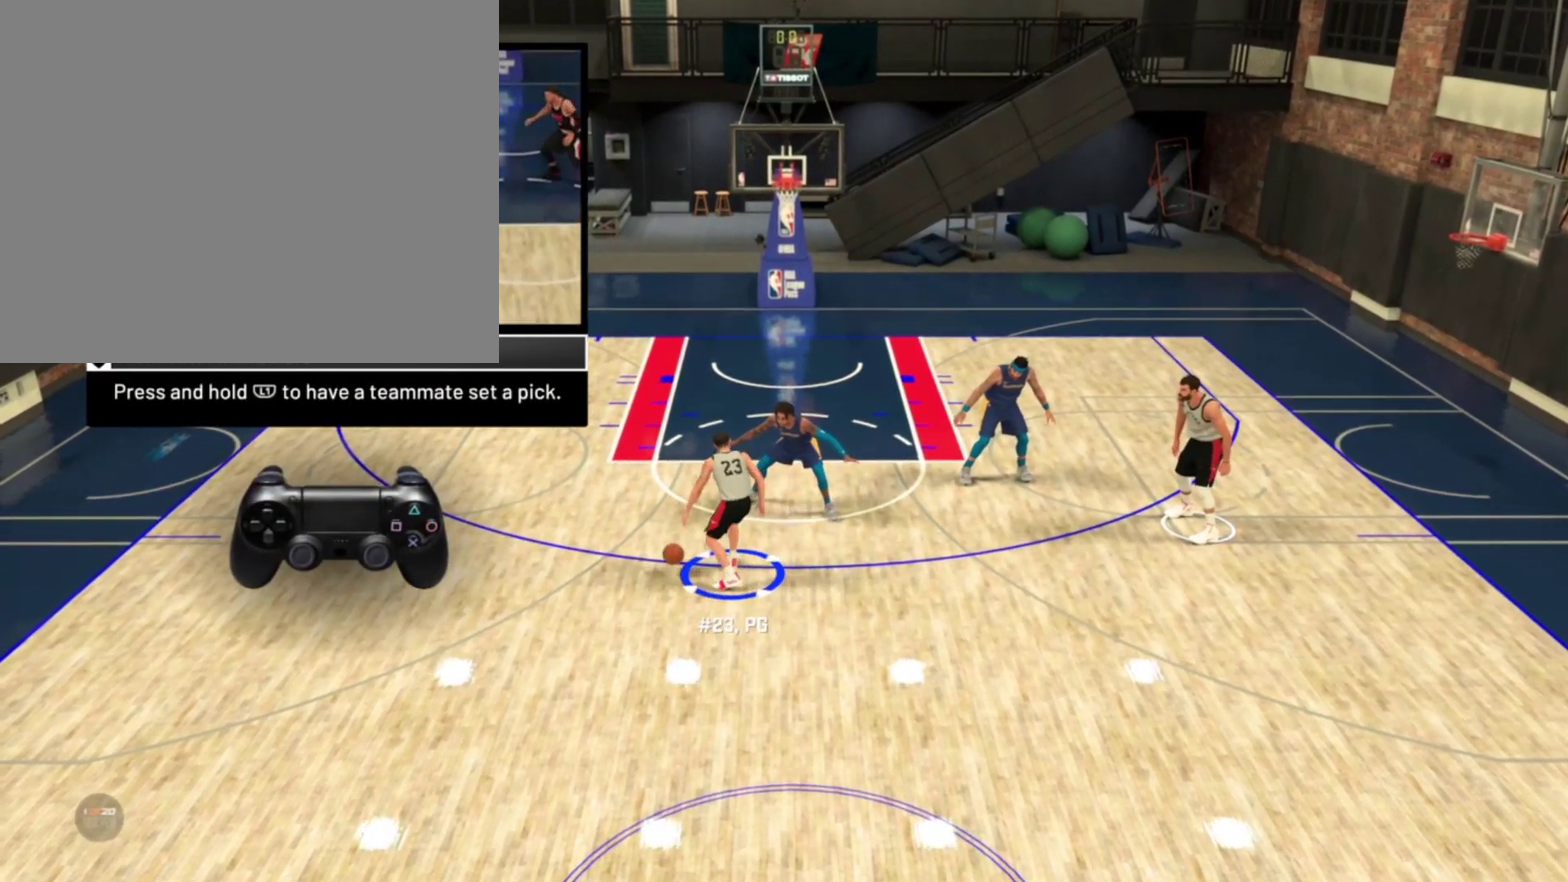
{"dt_ms": 400, "buttons": ["R2"], "left_stick": "center", "right_stick": "center", "events": []}
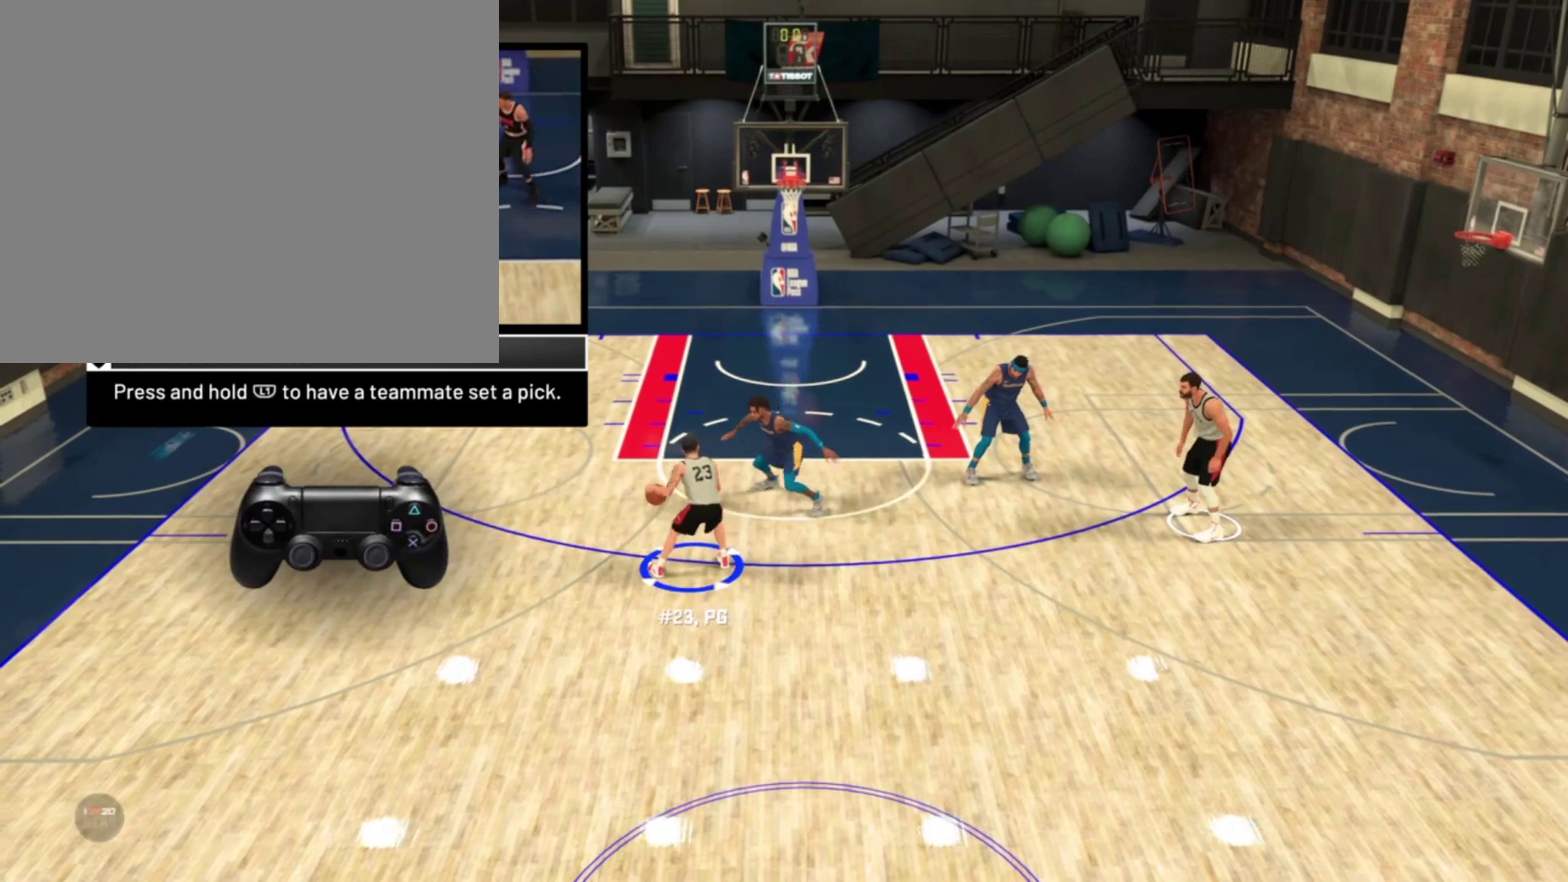
{"dt_ms": 700, "buttons": ["R2"], "left_stick": "center", "right_stick": "center", "events": []}
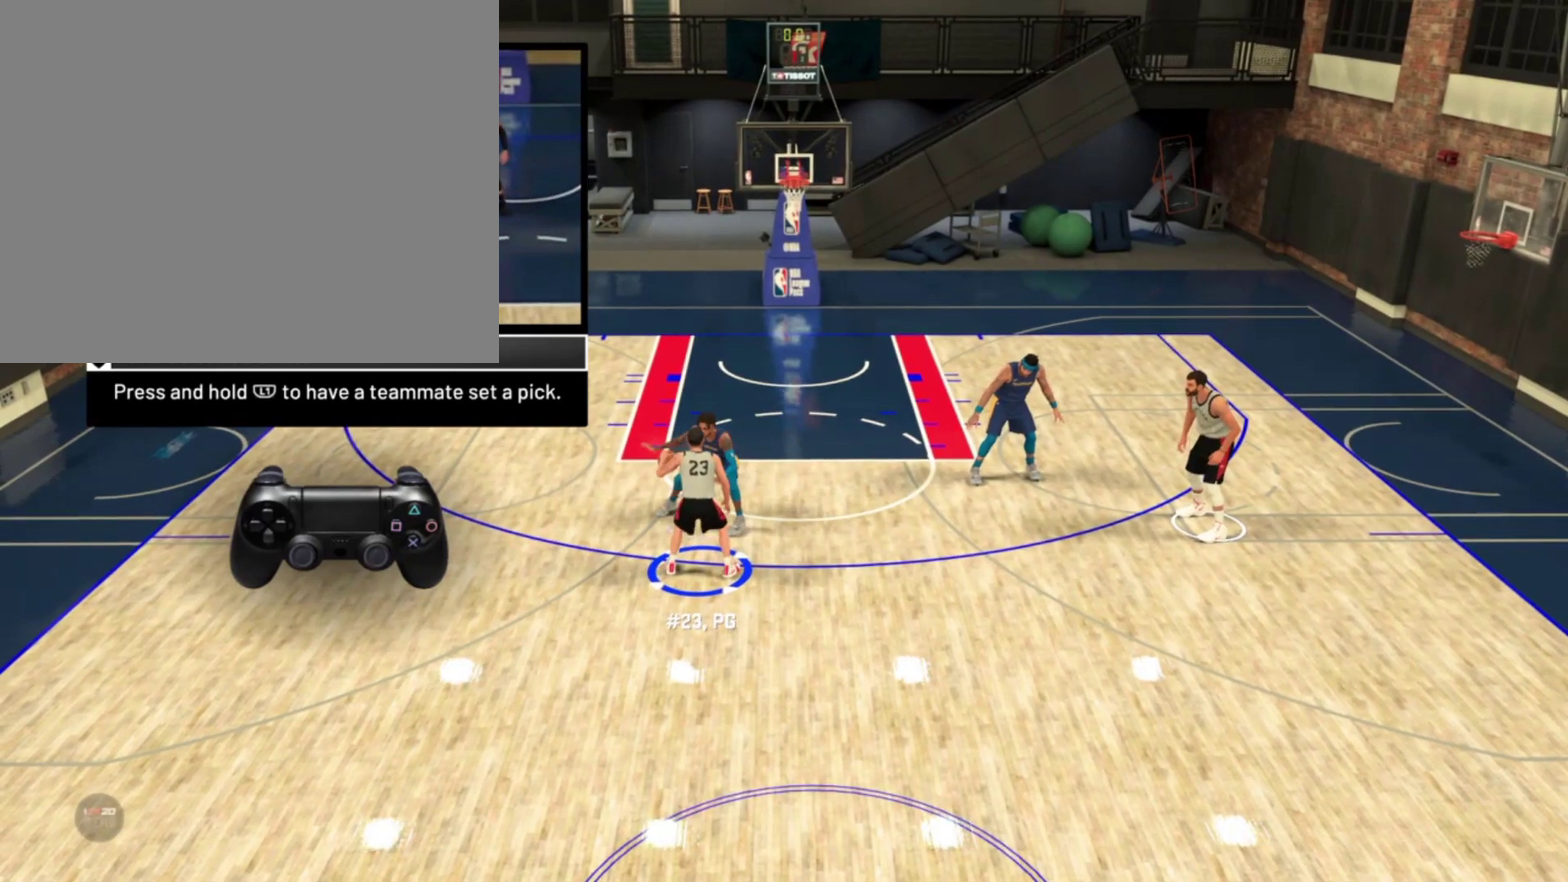
{"dt_ms": 400, "buttons": ["R2"], "left_stick": "center", "right_stick": "center", "events": []}
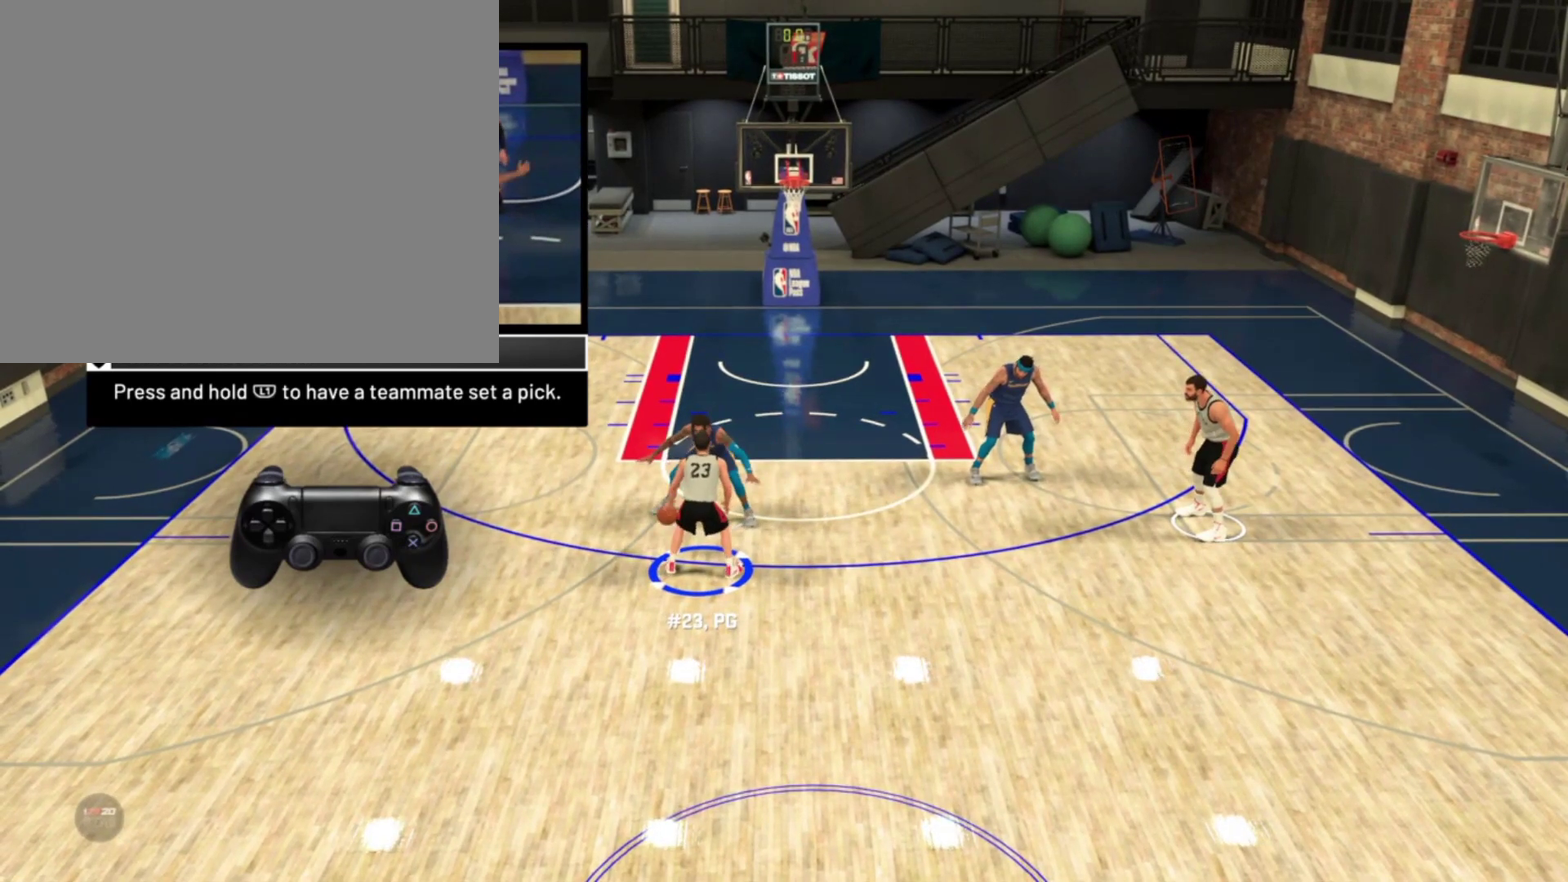
{"dt_ms": 400, "buttons": ["R2"], "left_stick": "center", "right_stick": "center", "events": []}
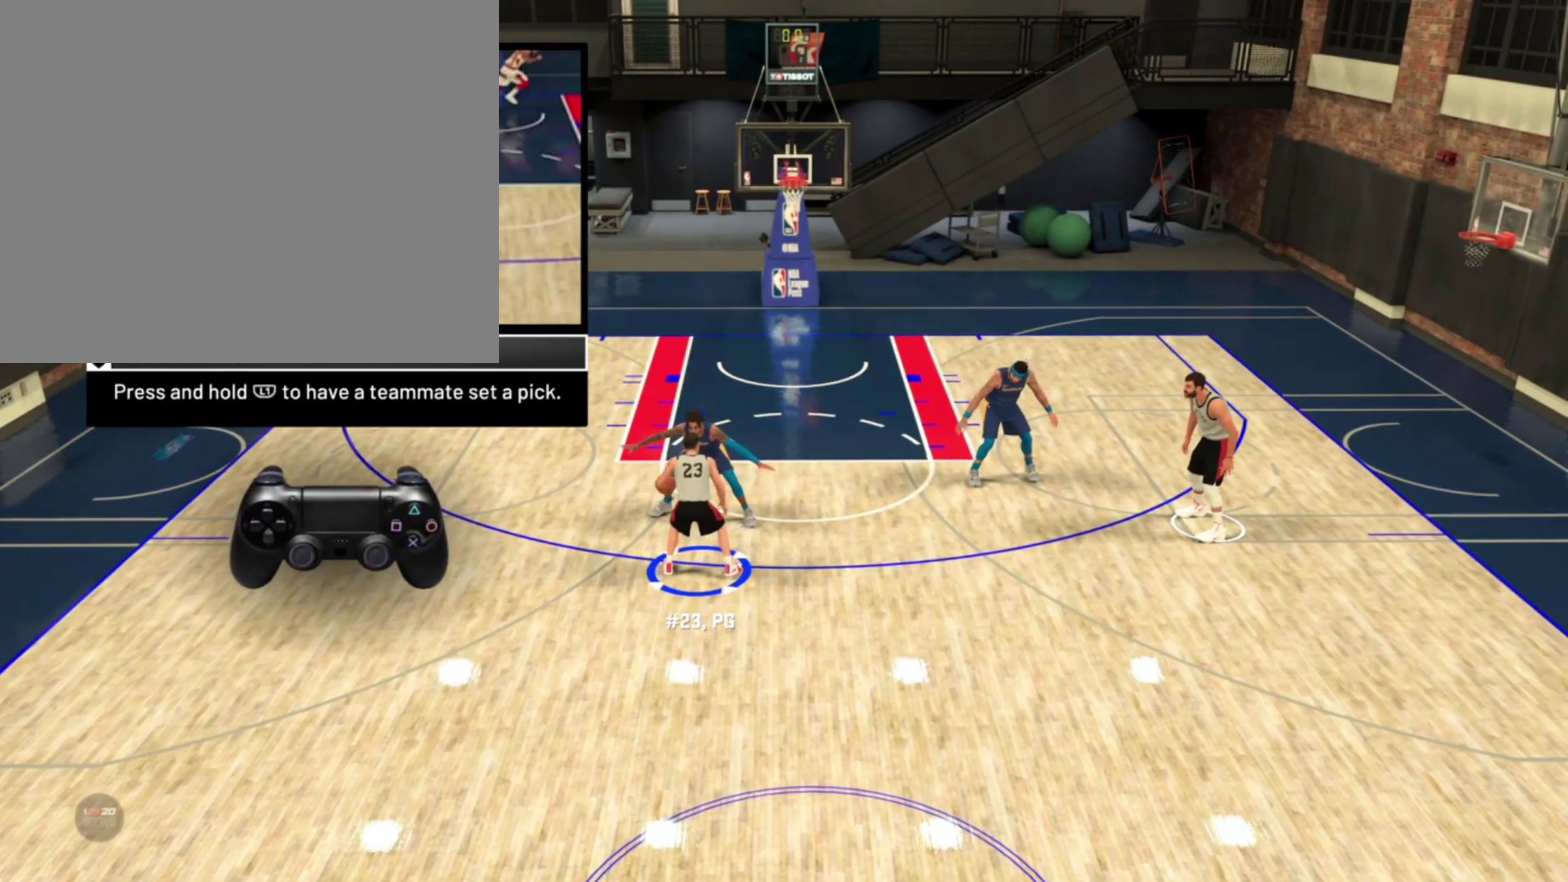
{"dt_ms": 600, "buttons": ["R2"], "left_stick": "center", "right_stick": "center", "events": []}
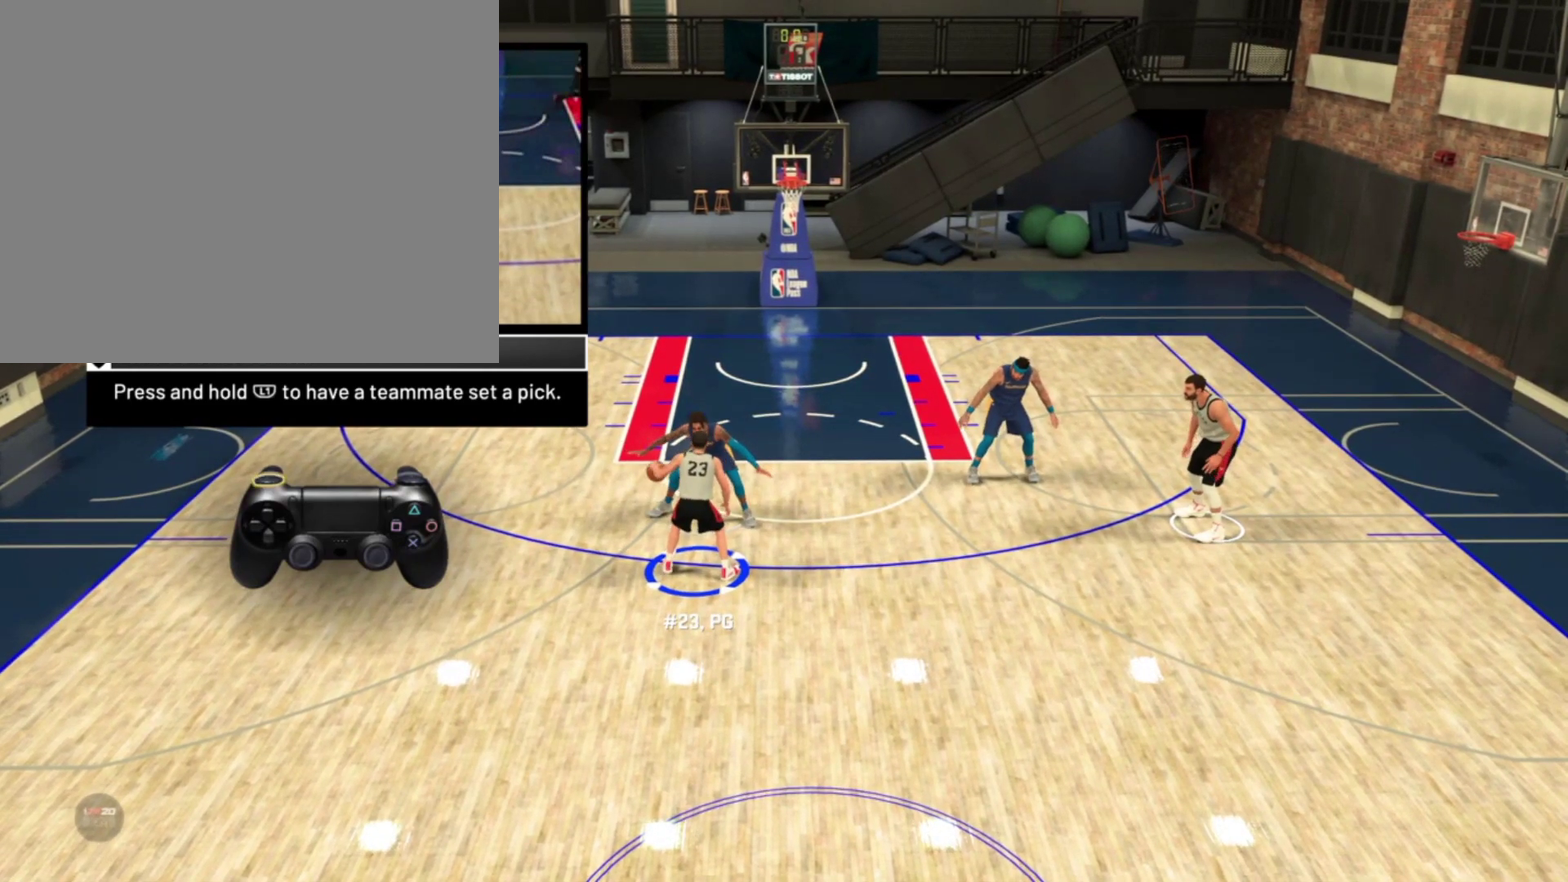
{"dt_ms": 300, "buttons": ["R2"], "left_stick": "center", "right_stick": "center", "events": []}
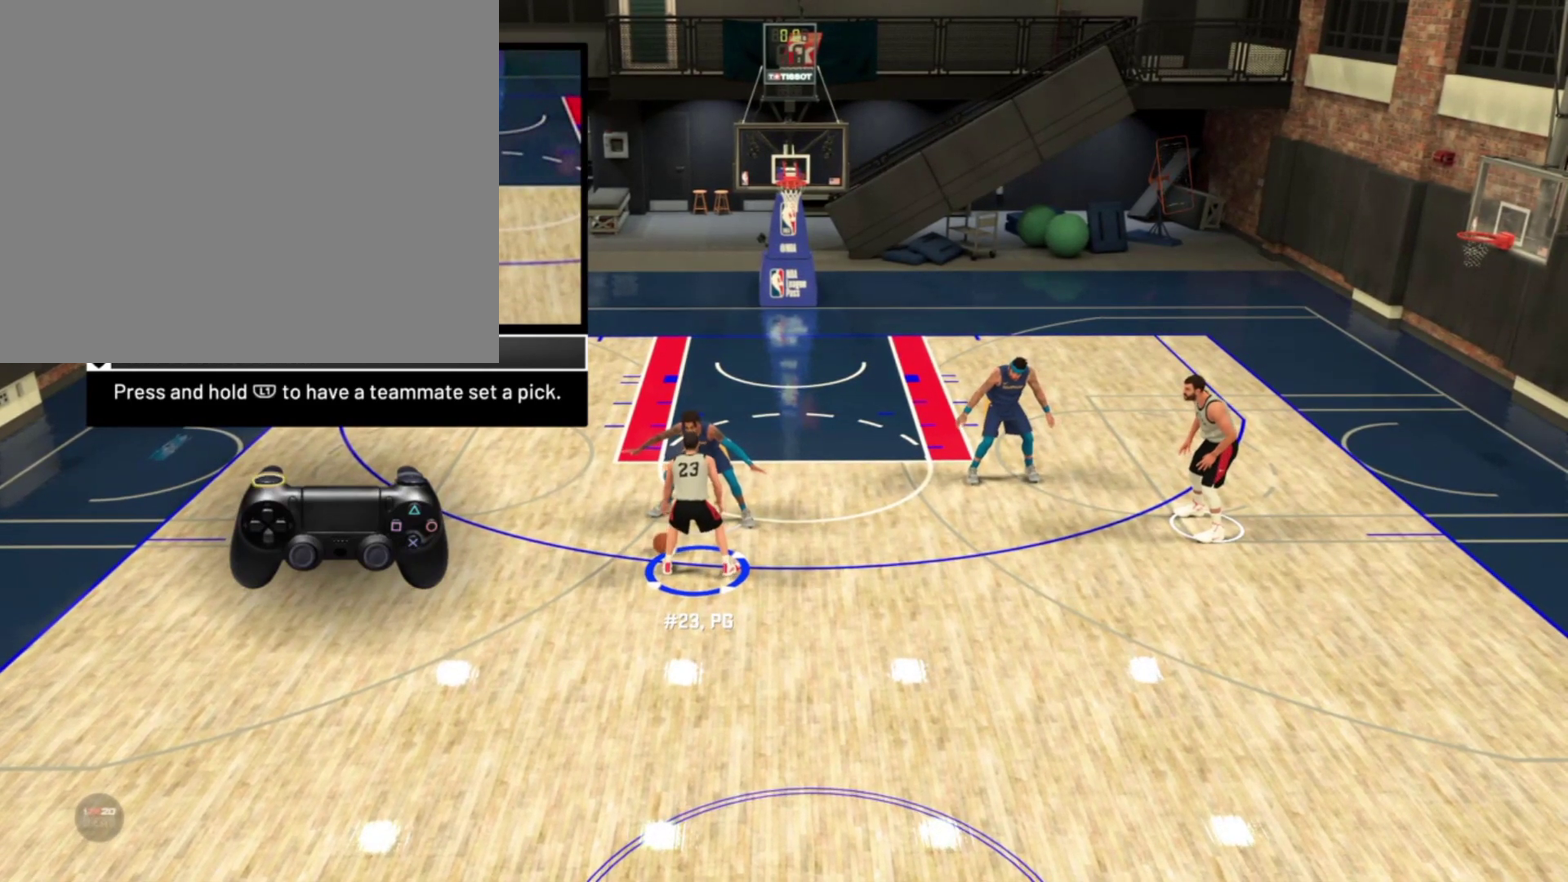
{"dt_ms": 800, "buttons": ["R2"], "left_stick": "center", "right_stick": "center", "events": []}
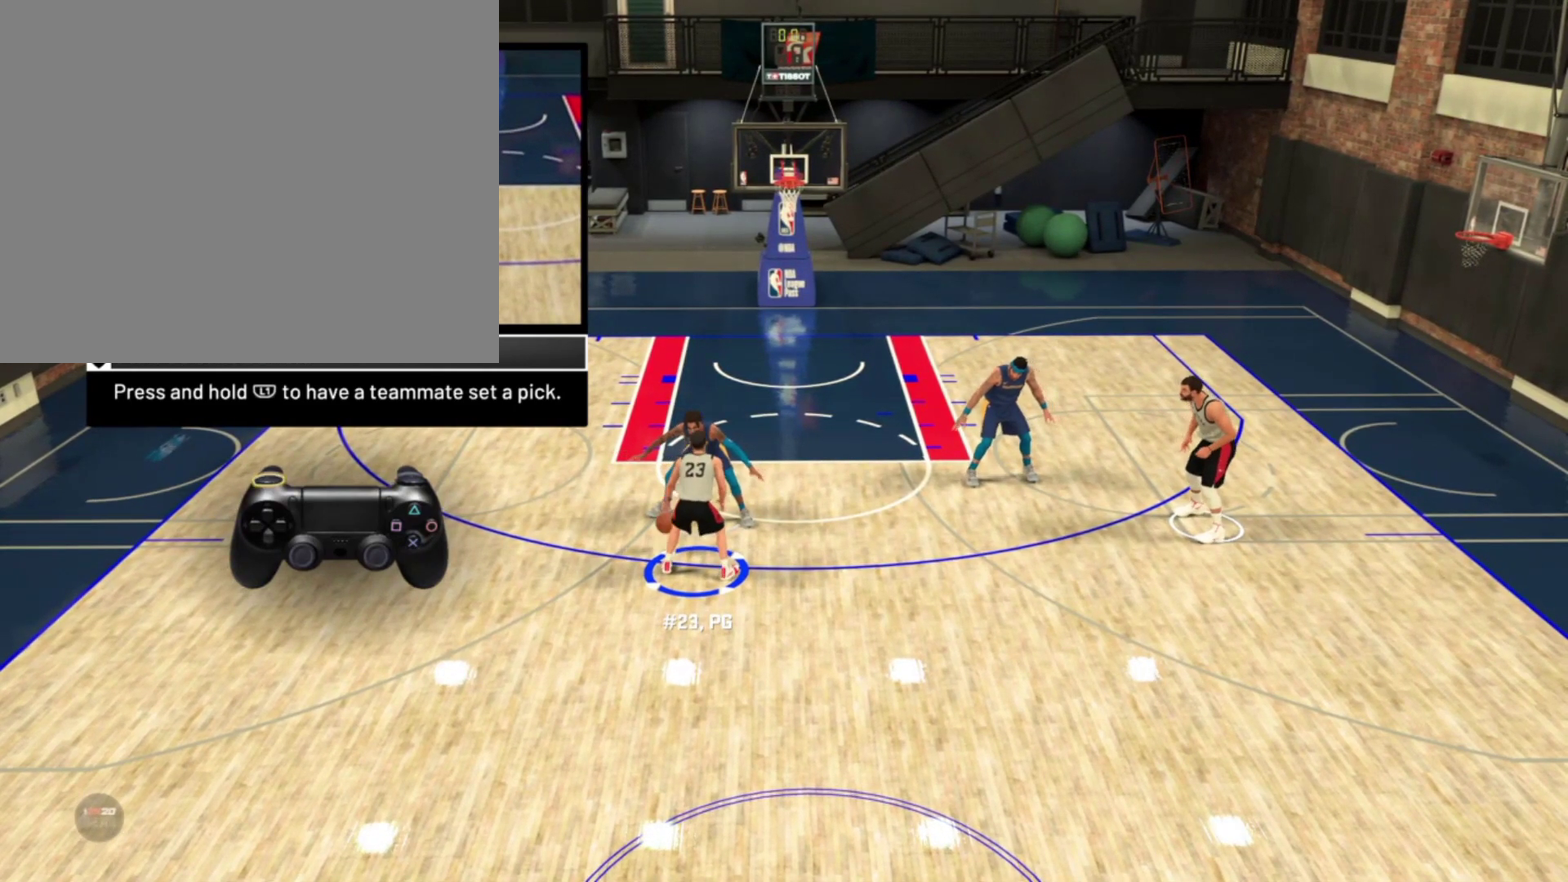
{"dt_ms": 400, "buttons": ["R2"], "left_stick": "center", "right_stick": "center", "events": []}
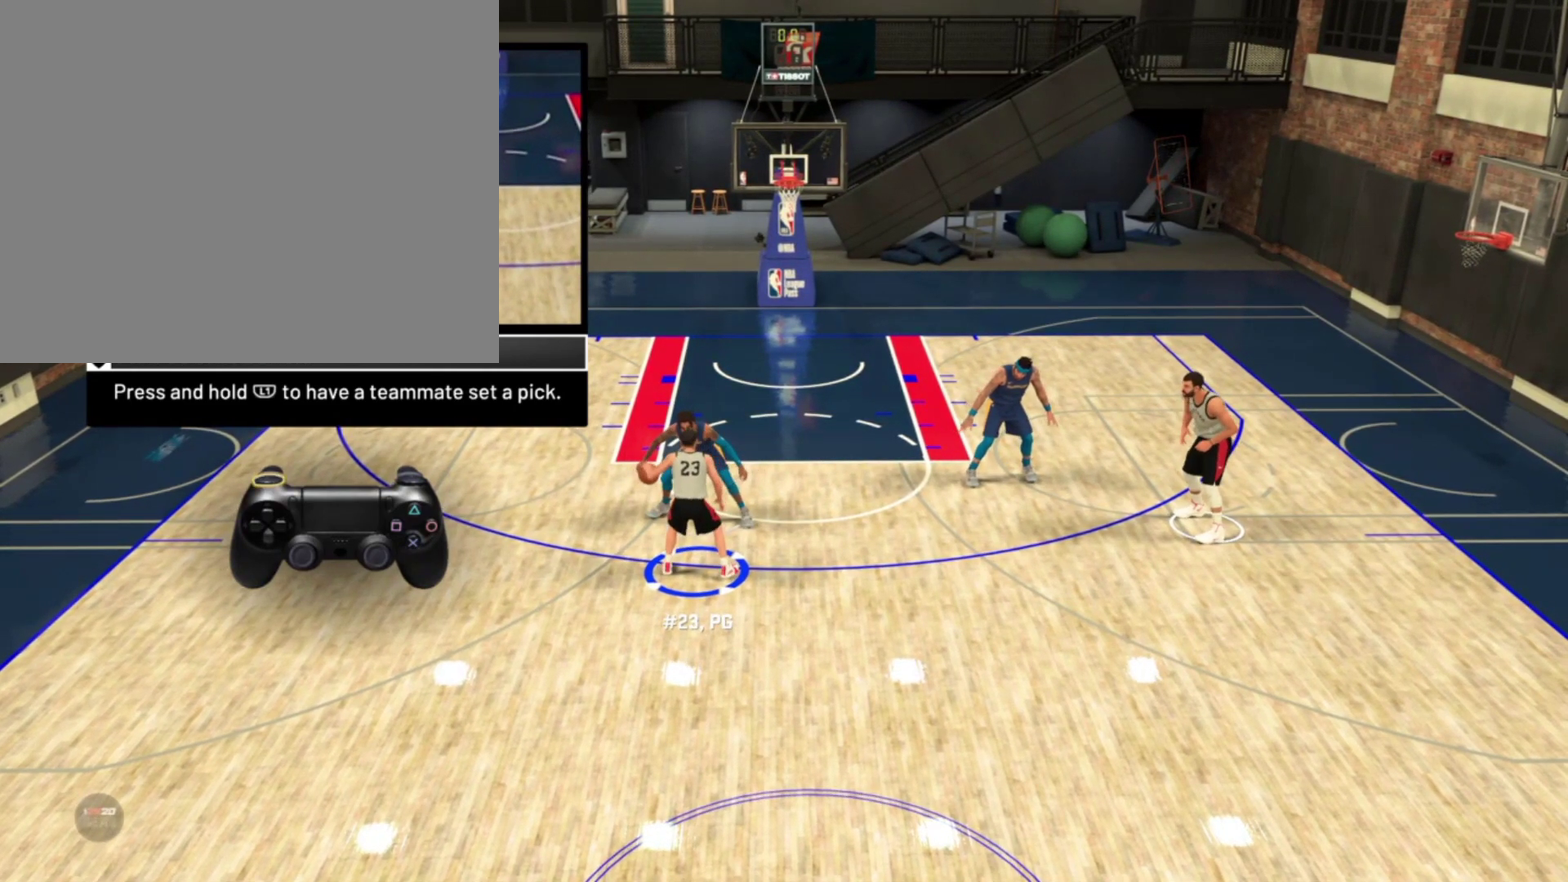
{"dt_ms": 400, "buttons": ["R2"], "left_stick": "center", "right_stick": "center", "events": []}
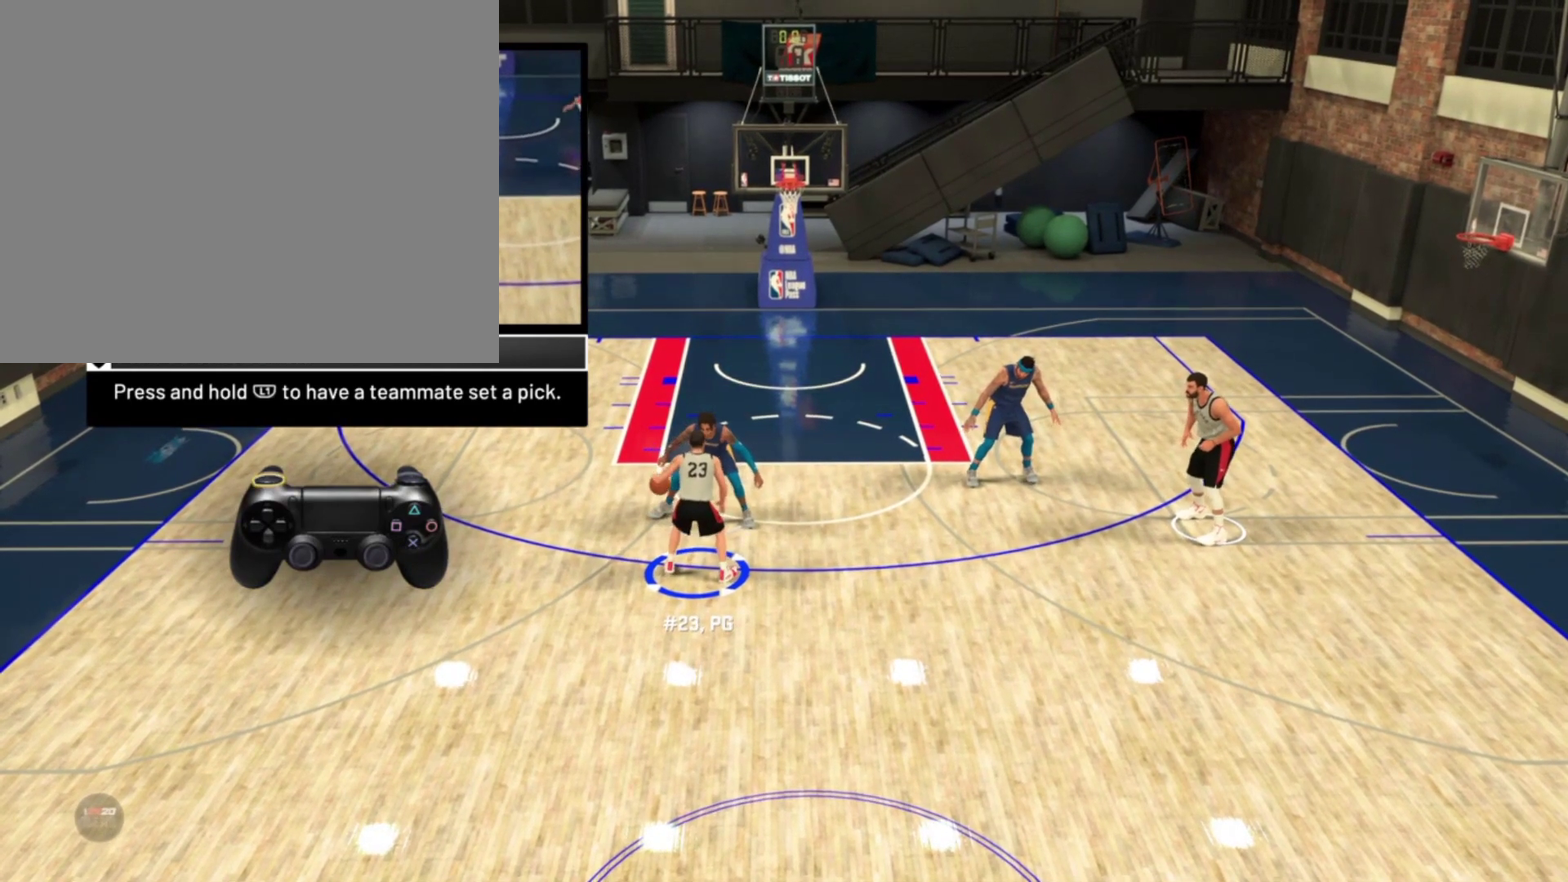
{"dt_ms": 800, "buttons": ["R2"], "left_stick": "center", "right_stick": "center", "events": []}
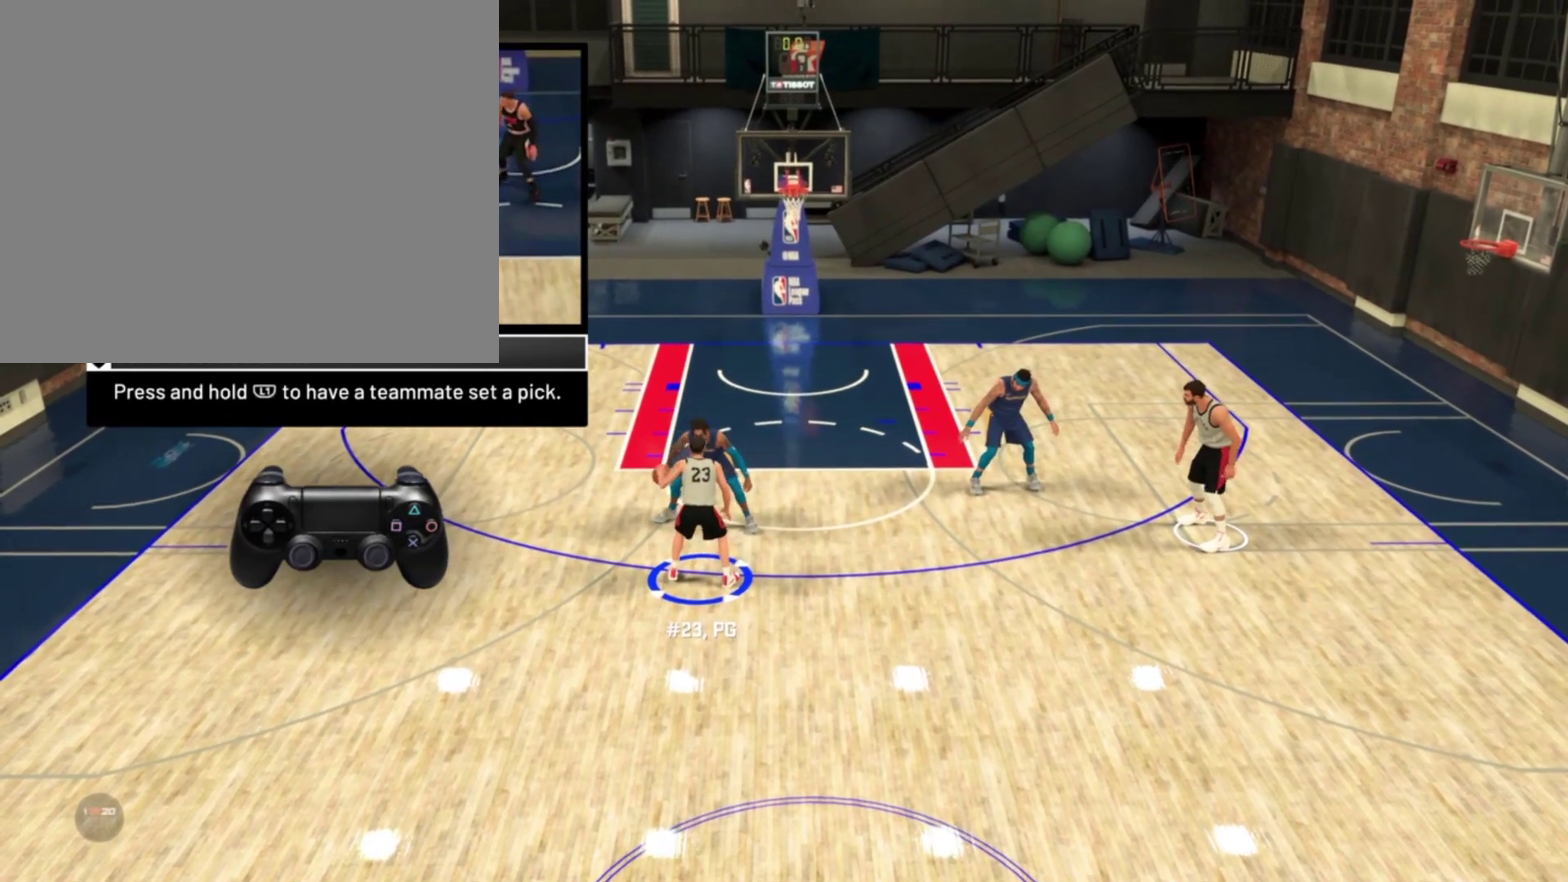
{"dt_ms": 300, "buttons": ["R2"], "left_stick": "center", "right_stick": "center", "events": []}
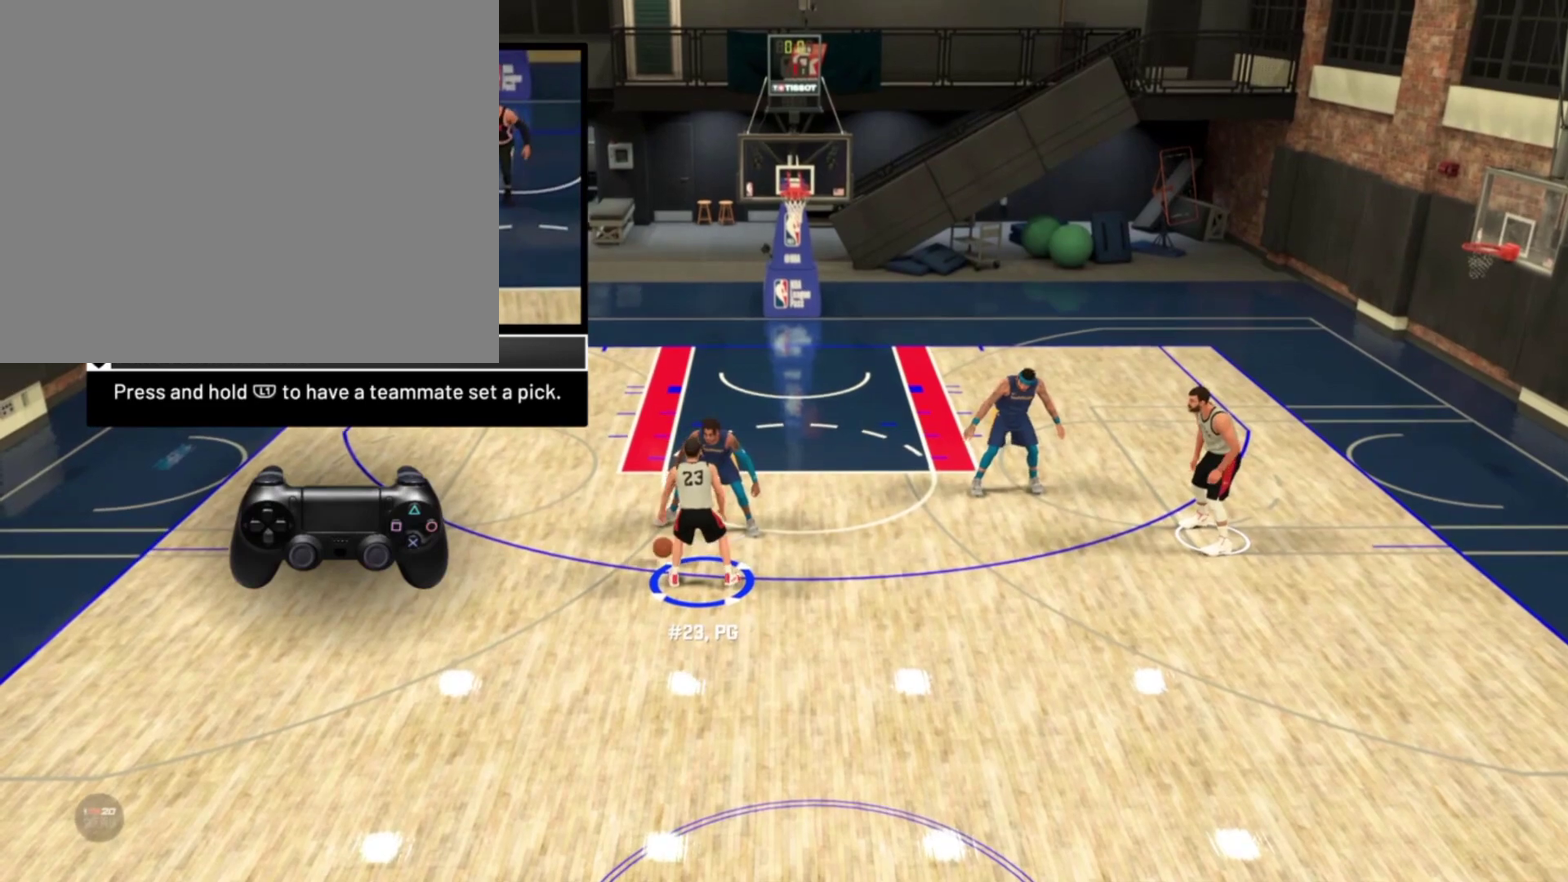
{"dt_ms": 400, "buttons": ["R2"], "left_stick": "center", "right_stick": "center", "events": []}
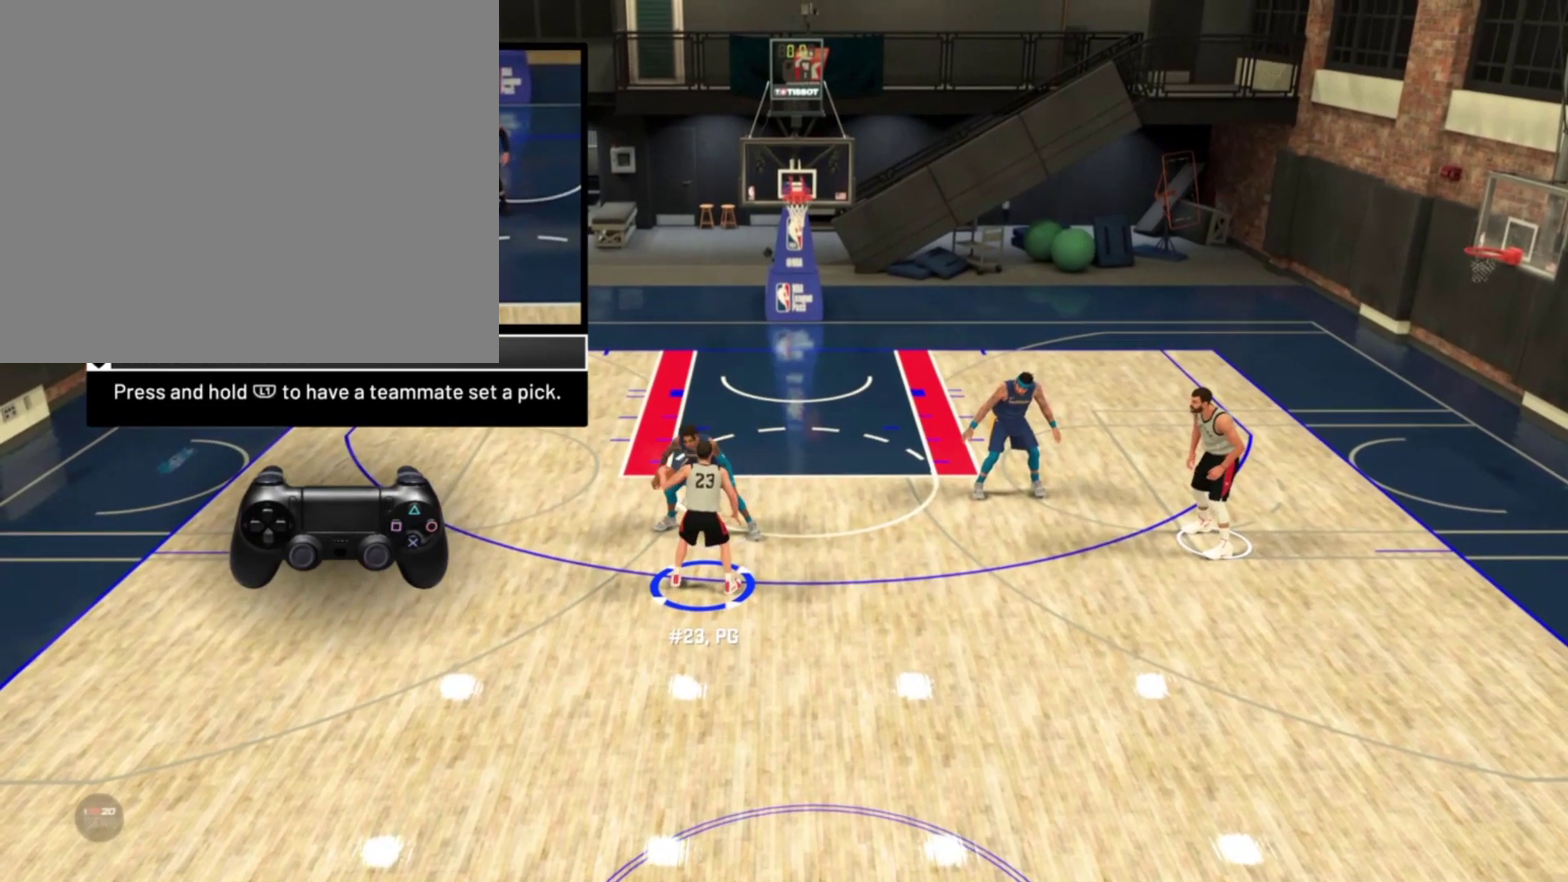
{"dt_ms": 800, "buttons": ["R2"], "left_stick": "center", "right_stick": "center", "events": []}
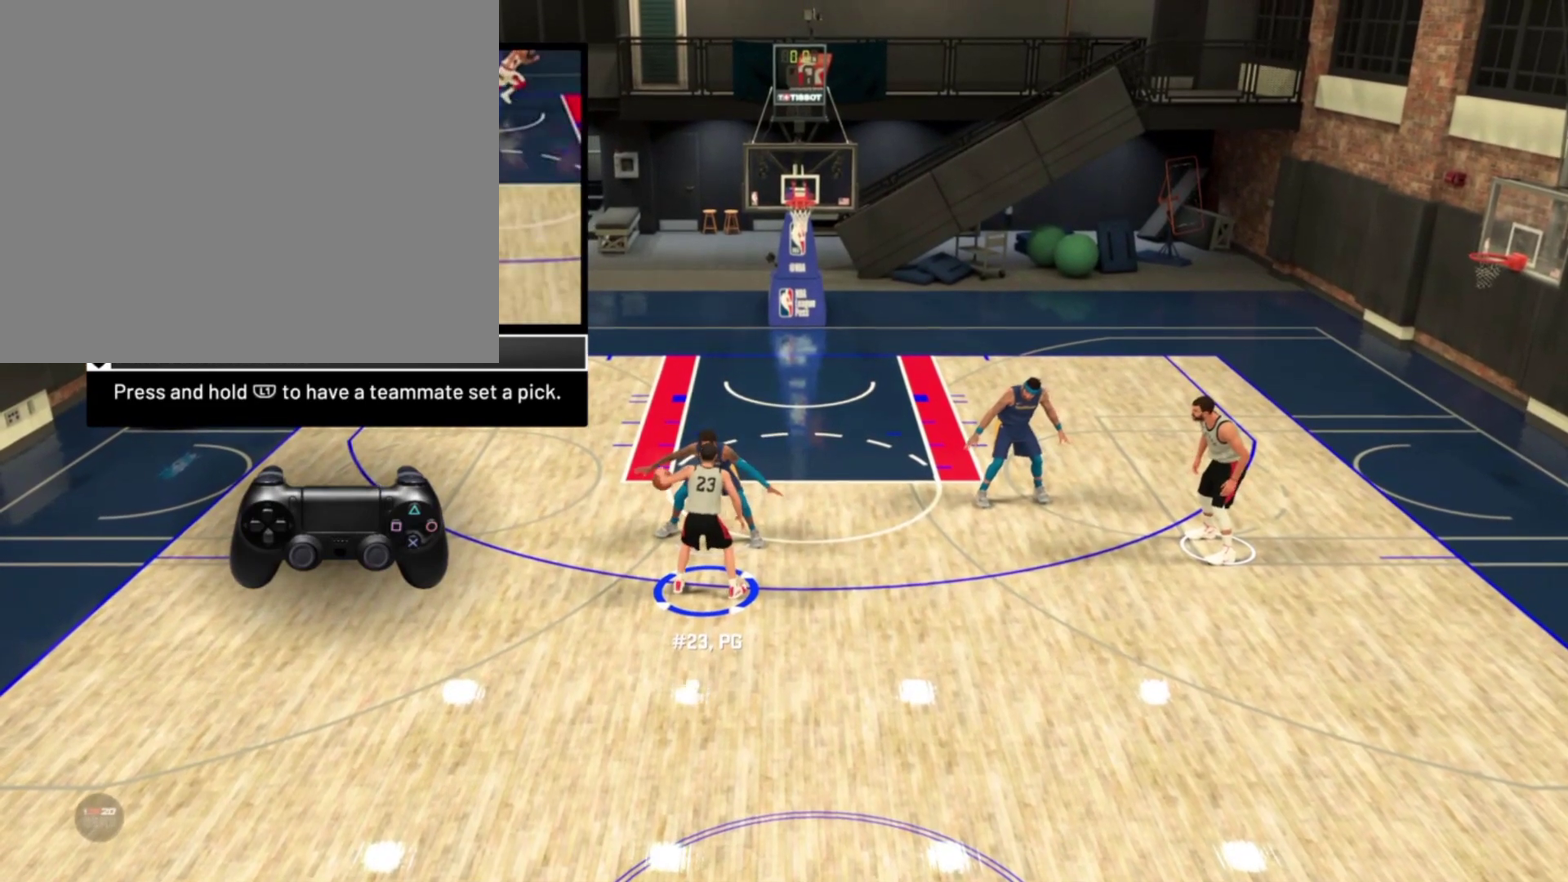
{"dt_ms": 300, "buttons": ["R2"], "left_stick": "center", "right_stick": "center", "events": []}
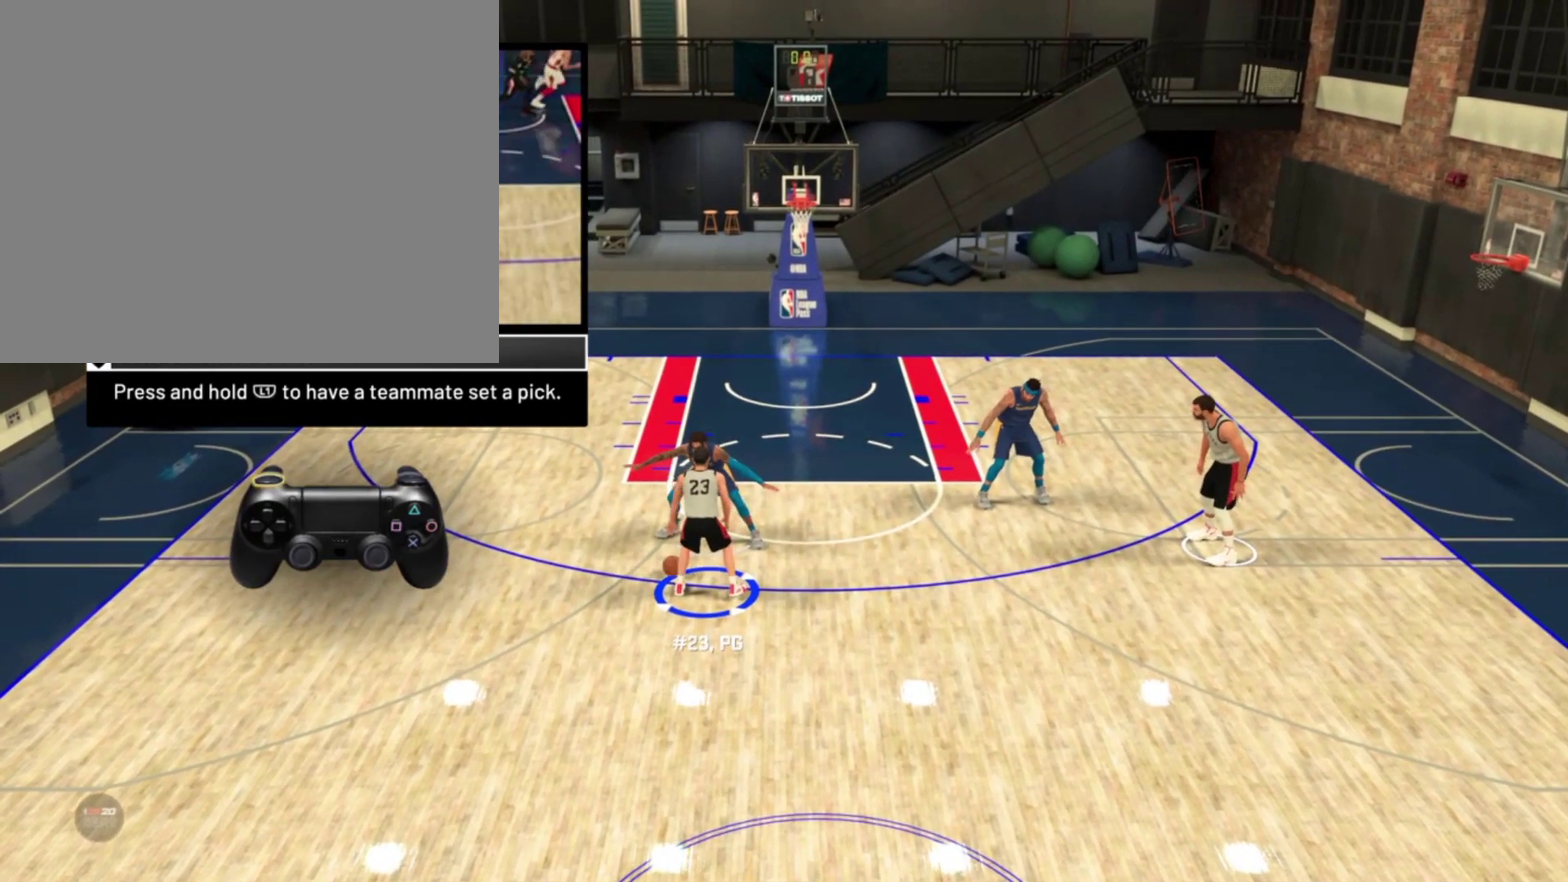
{"dt_ms": 500, "buttons": ["R2"], "left_stick": "center", "right_stick": "center", "events": []}
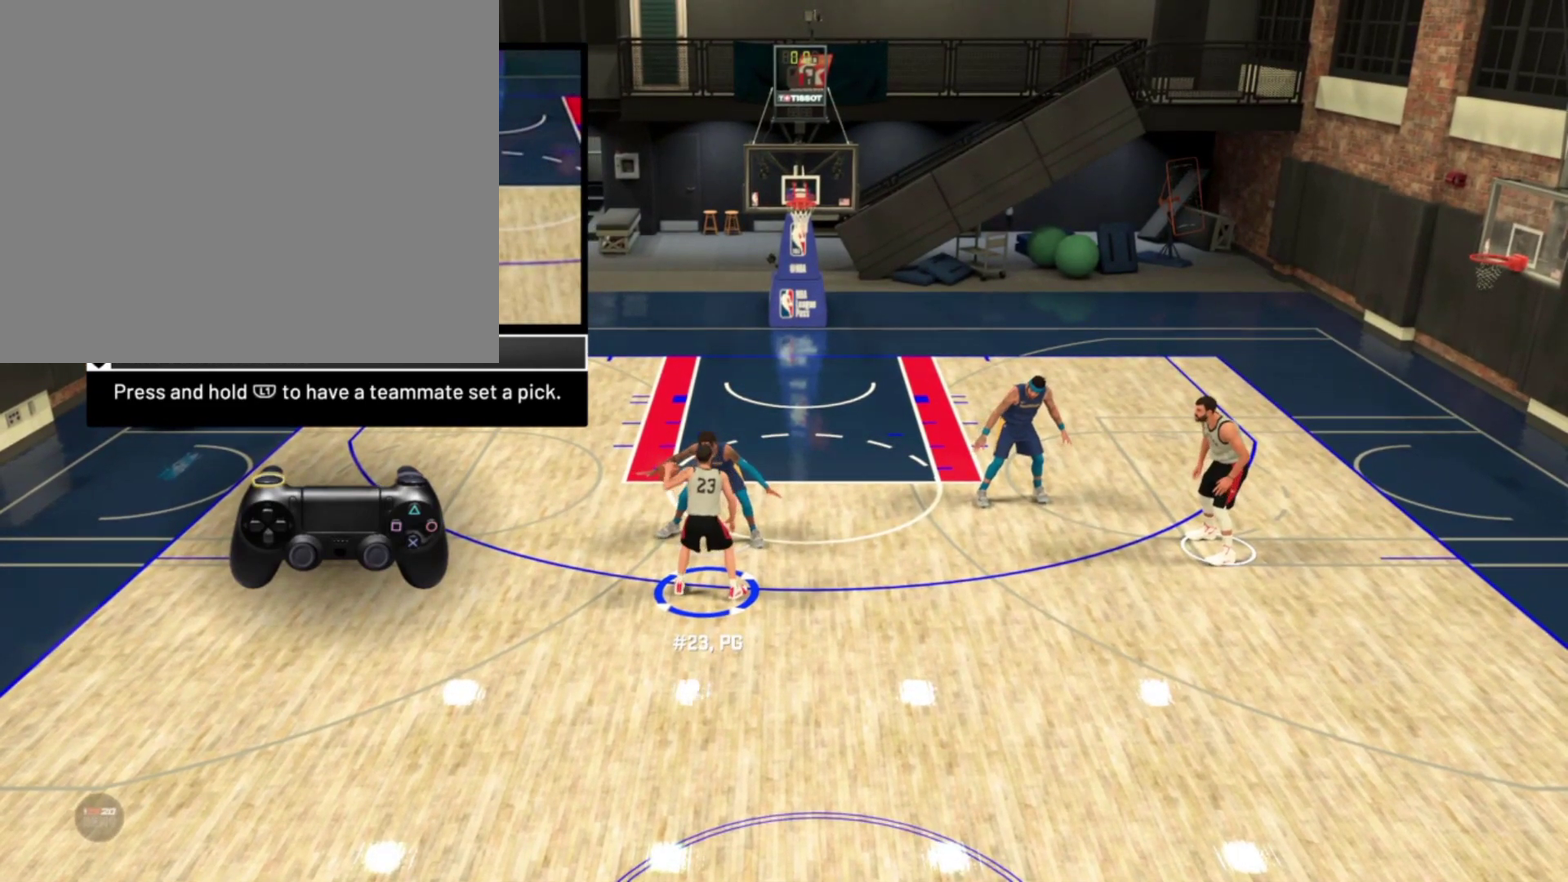
{"dt_ms": 500, "buttons": ["R2"], "left_stick": "center", "right_stick": "center", "events": []}
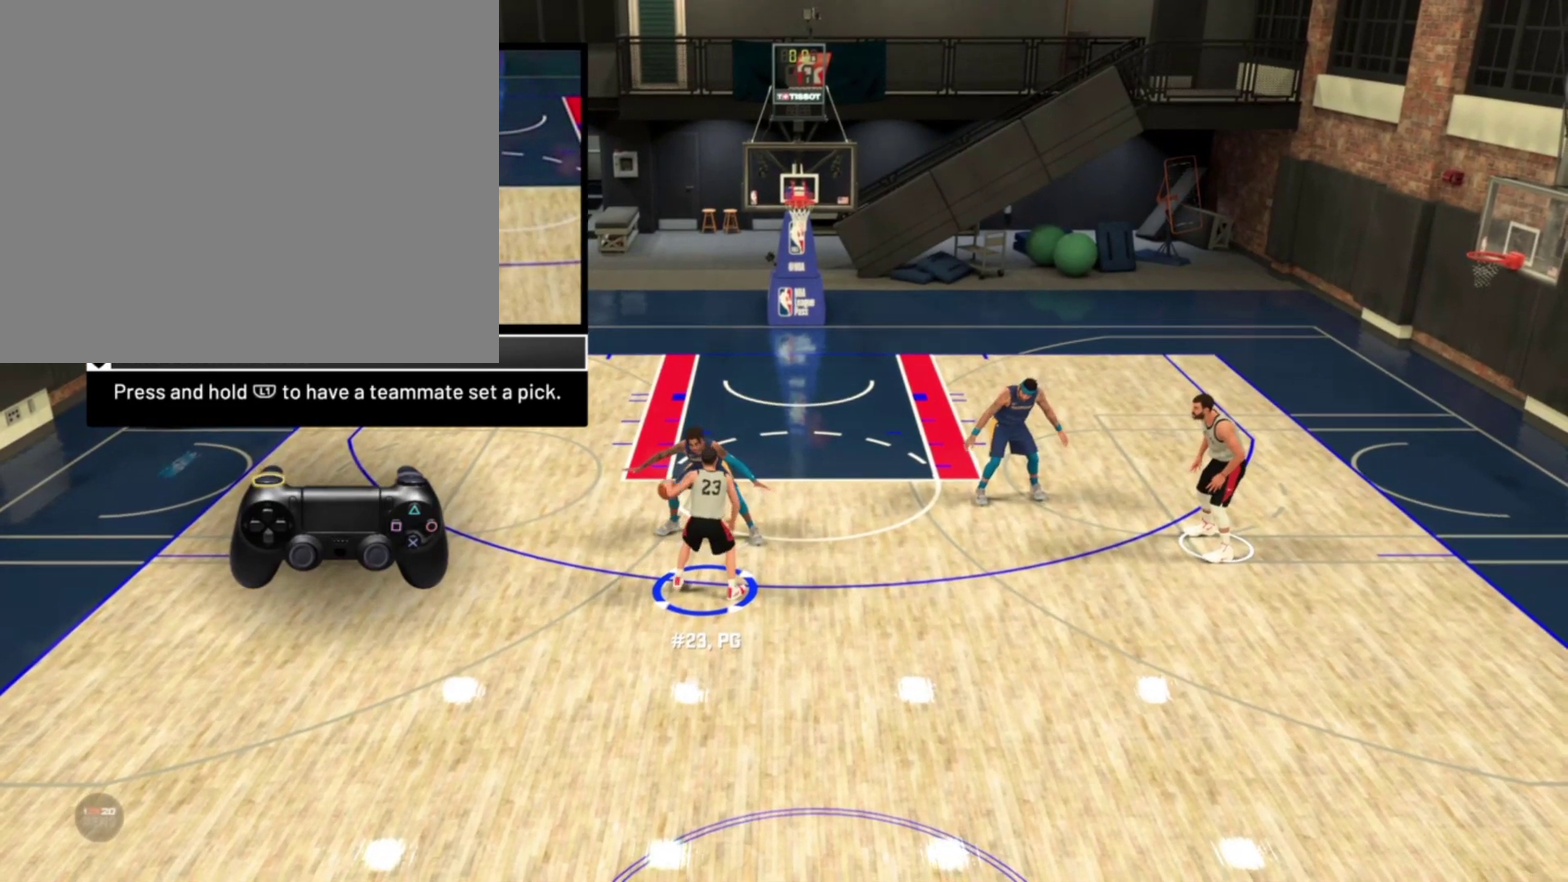
{"dt_ms": 300, "buttons": ["R2"], "left_stick": "center", "right_stick": "center", "events": []}
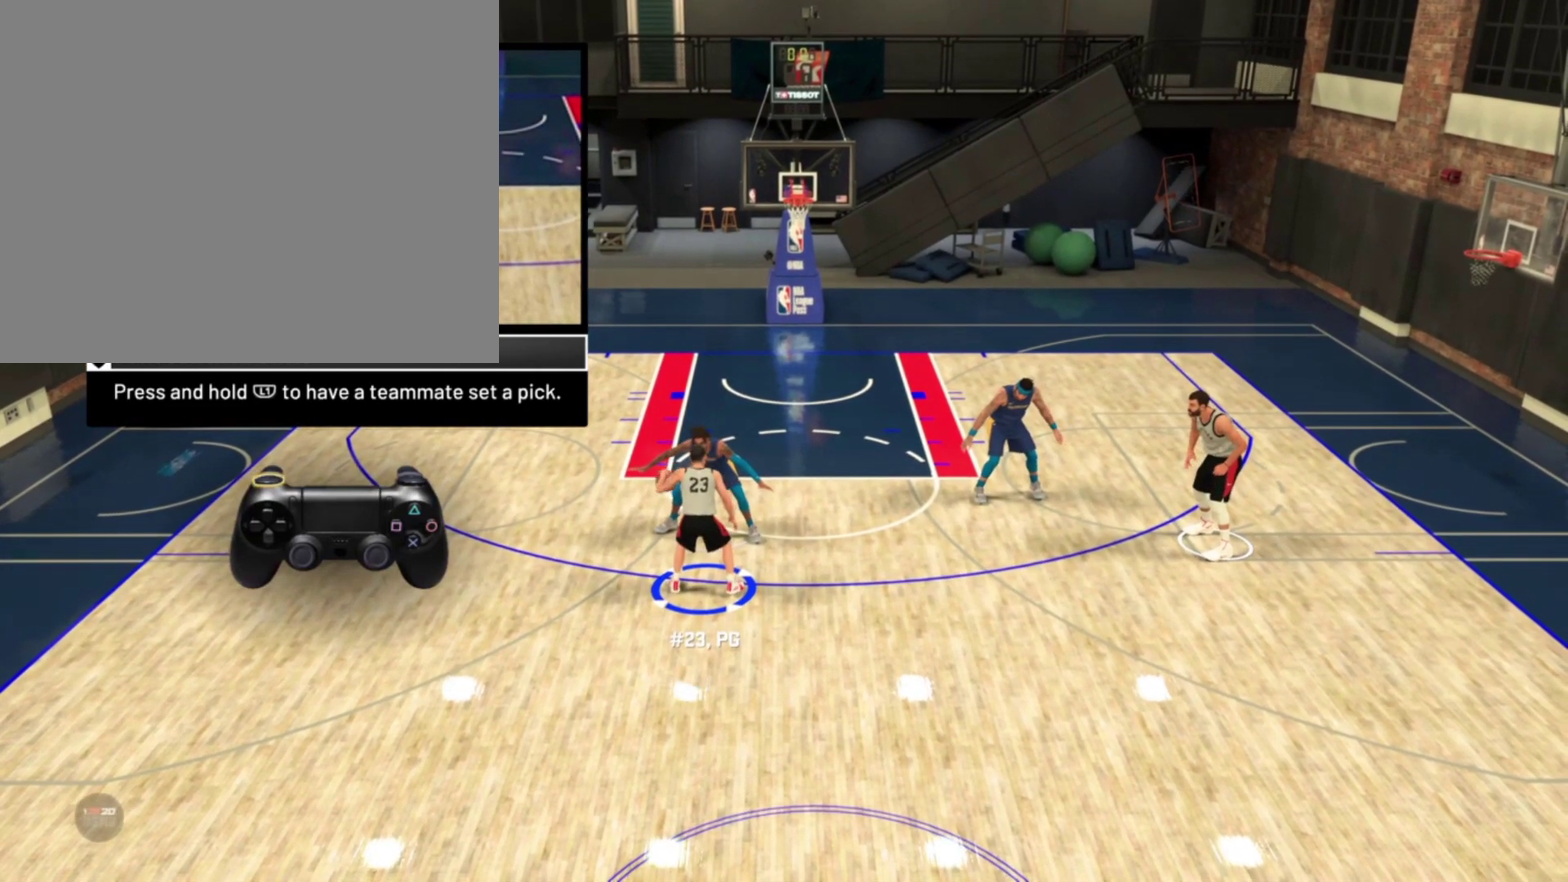
{"dt_ms": 800, "buttons": ["R2"], "left_stick": "center", "right_stick": "center", "events": []}